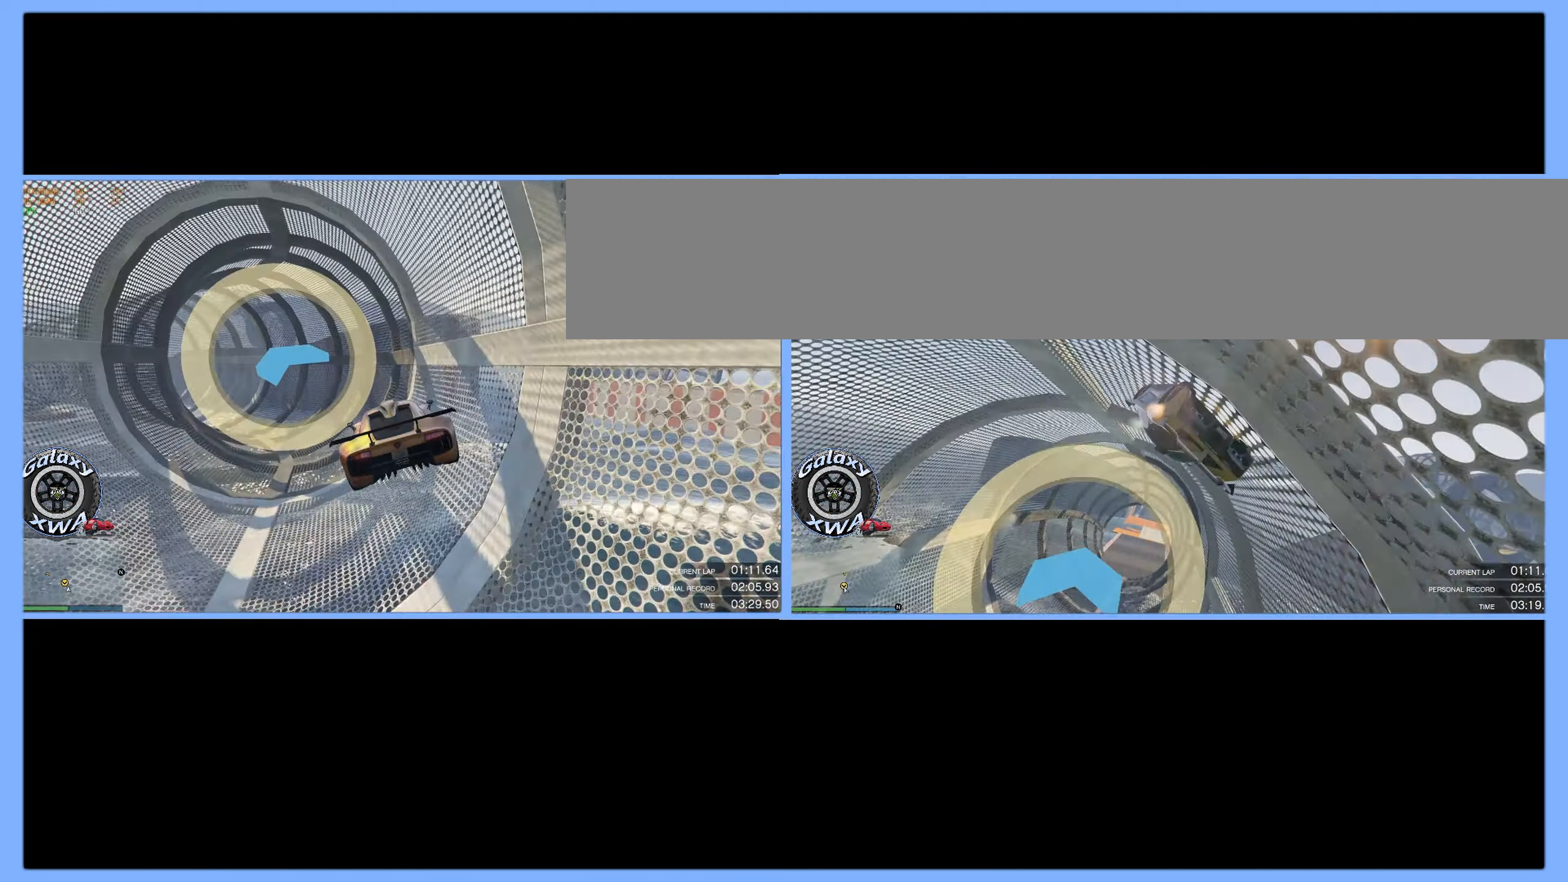
Gameplay with a controller (Xbox layout); each line is a JSON object with the inputs held at the frame after it. "events" lists button and stick changes between this image and that frame as [ms after this image, input, new state], when the widget could be followed in between. Not read: right_stick.
{"buttons": ["R2"], "left_stick": "center", "events": [[467, "left_stick", "center"]]}
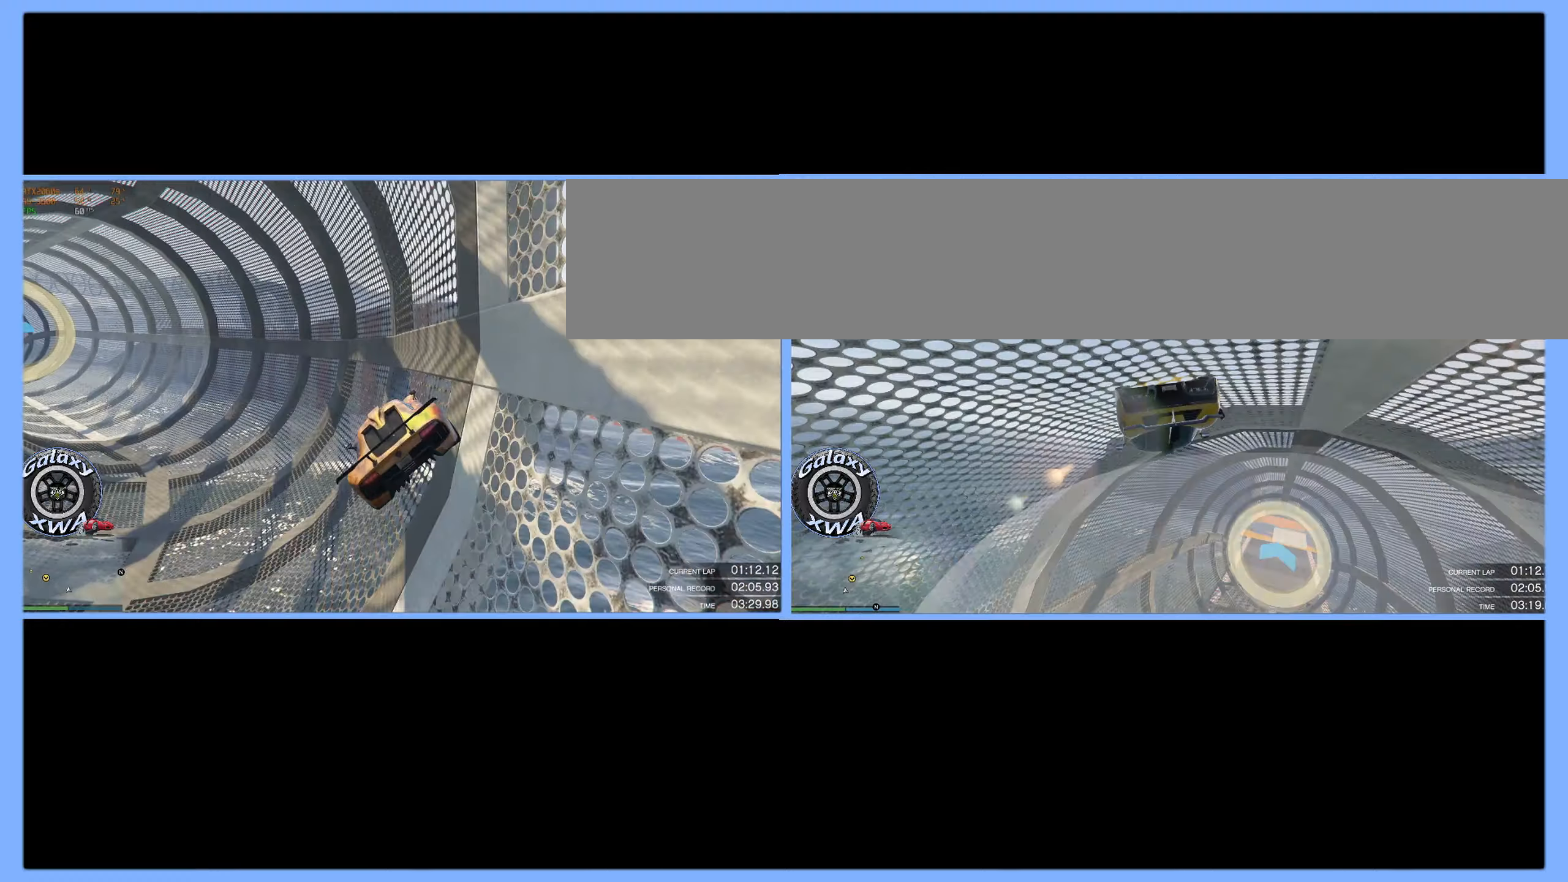
{"buttons": ["R2"], "left_stick": "center", "events": [[83, "left_stick", "up-left"], [283, "left_stick", "center"]]}
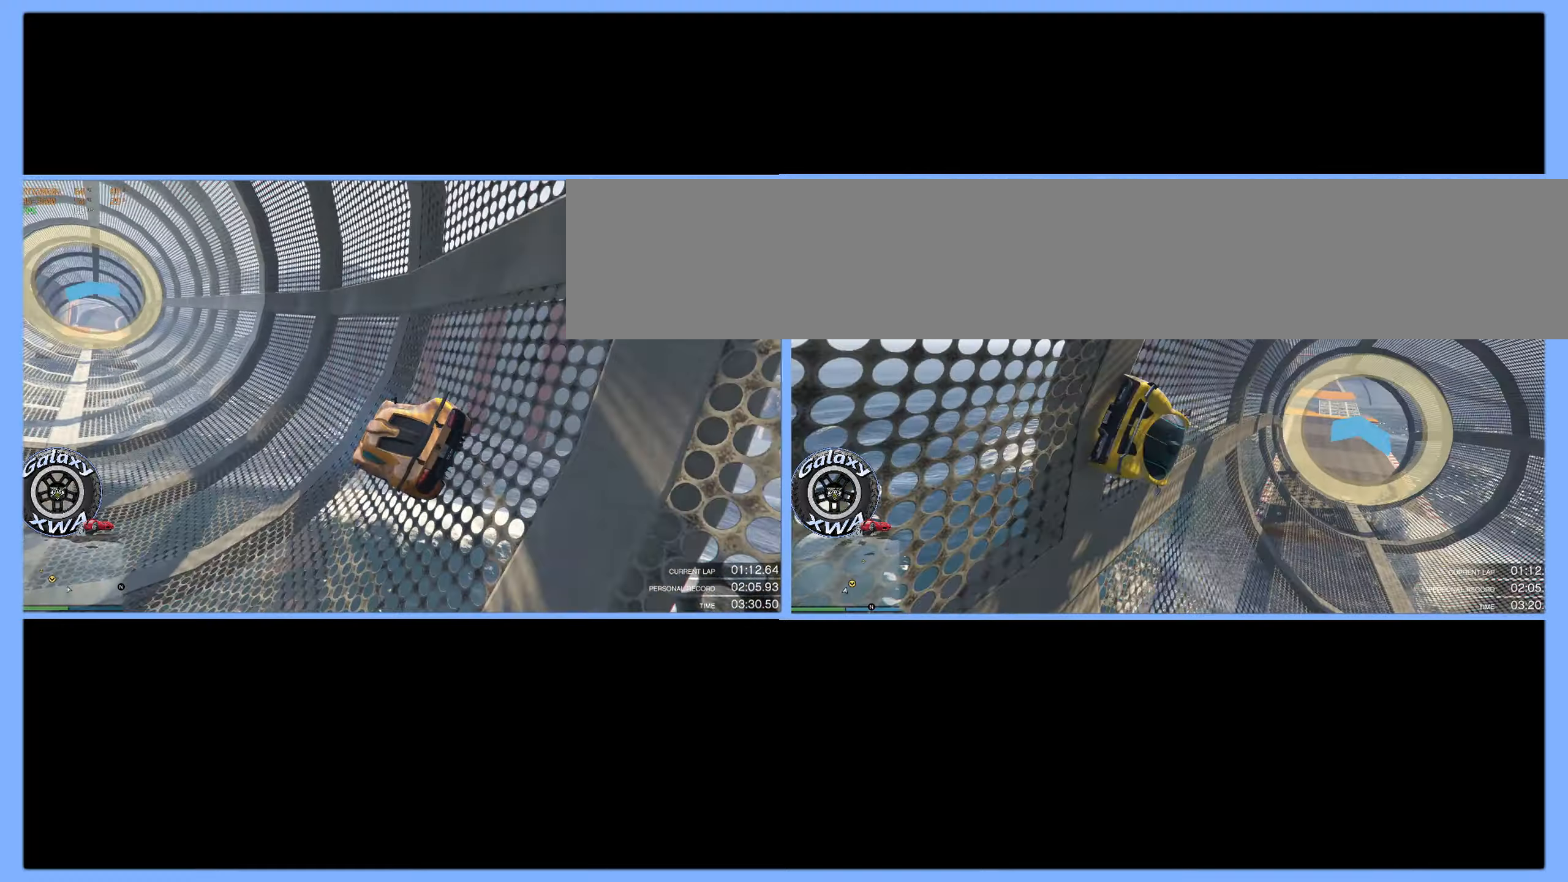
{"buttons": ["R2"], "left_stick": "center", "events": [[117, "left_stick", "right"], [350, "left_stick", "center"]]}
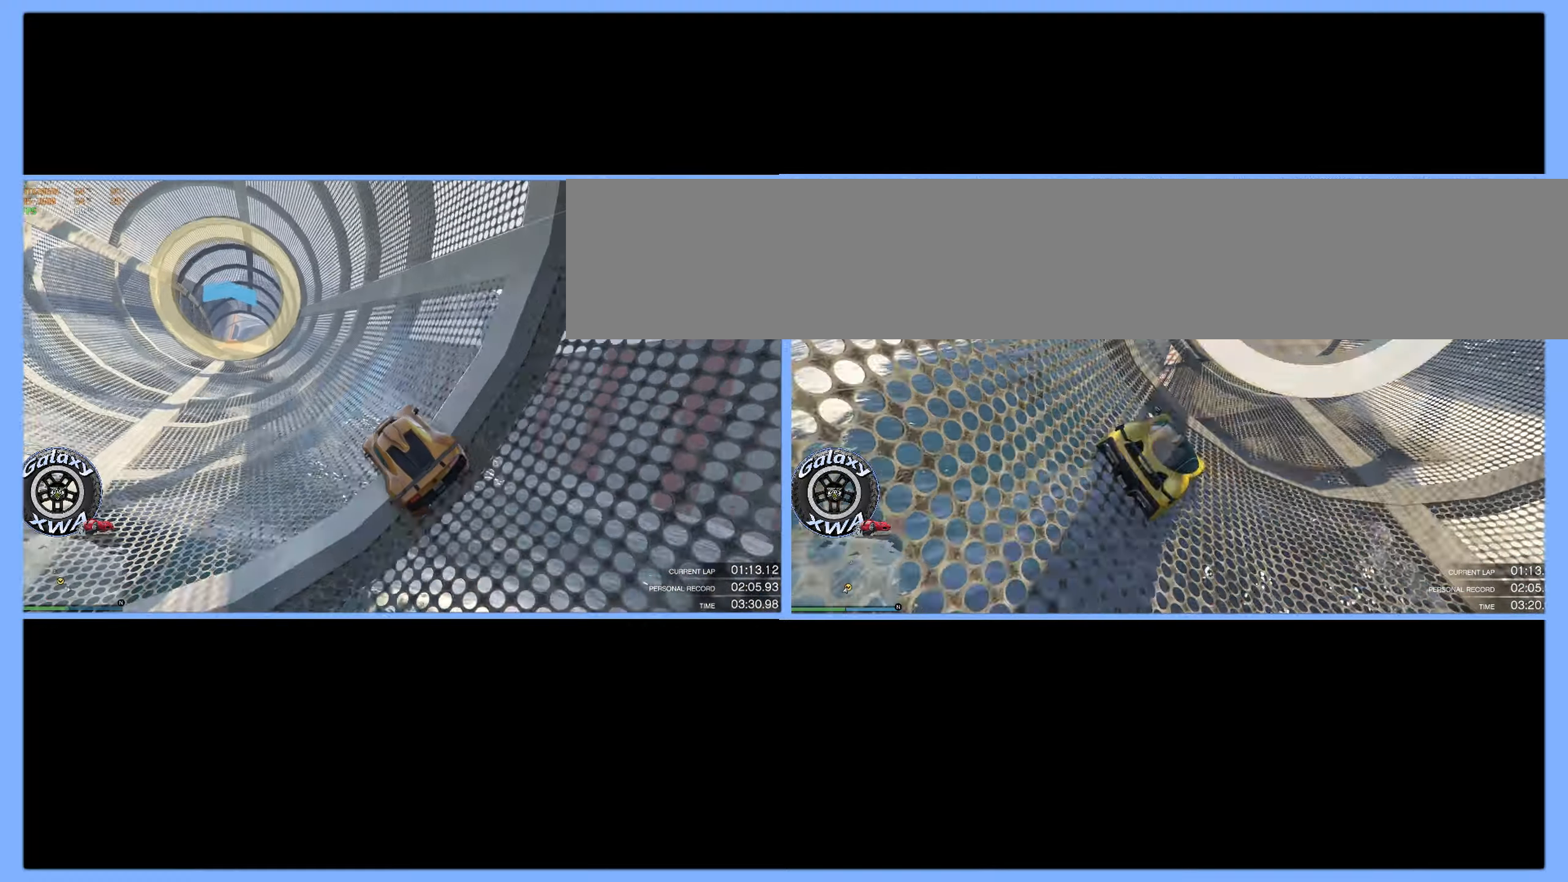
{"buttons": ["R2"], "left_stick": "up-left", "events": [[367, "left_stick", "up-left"]]}
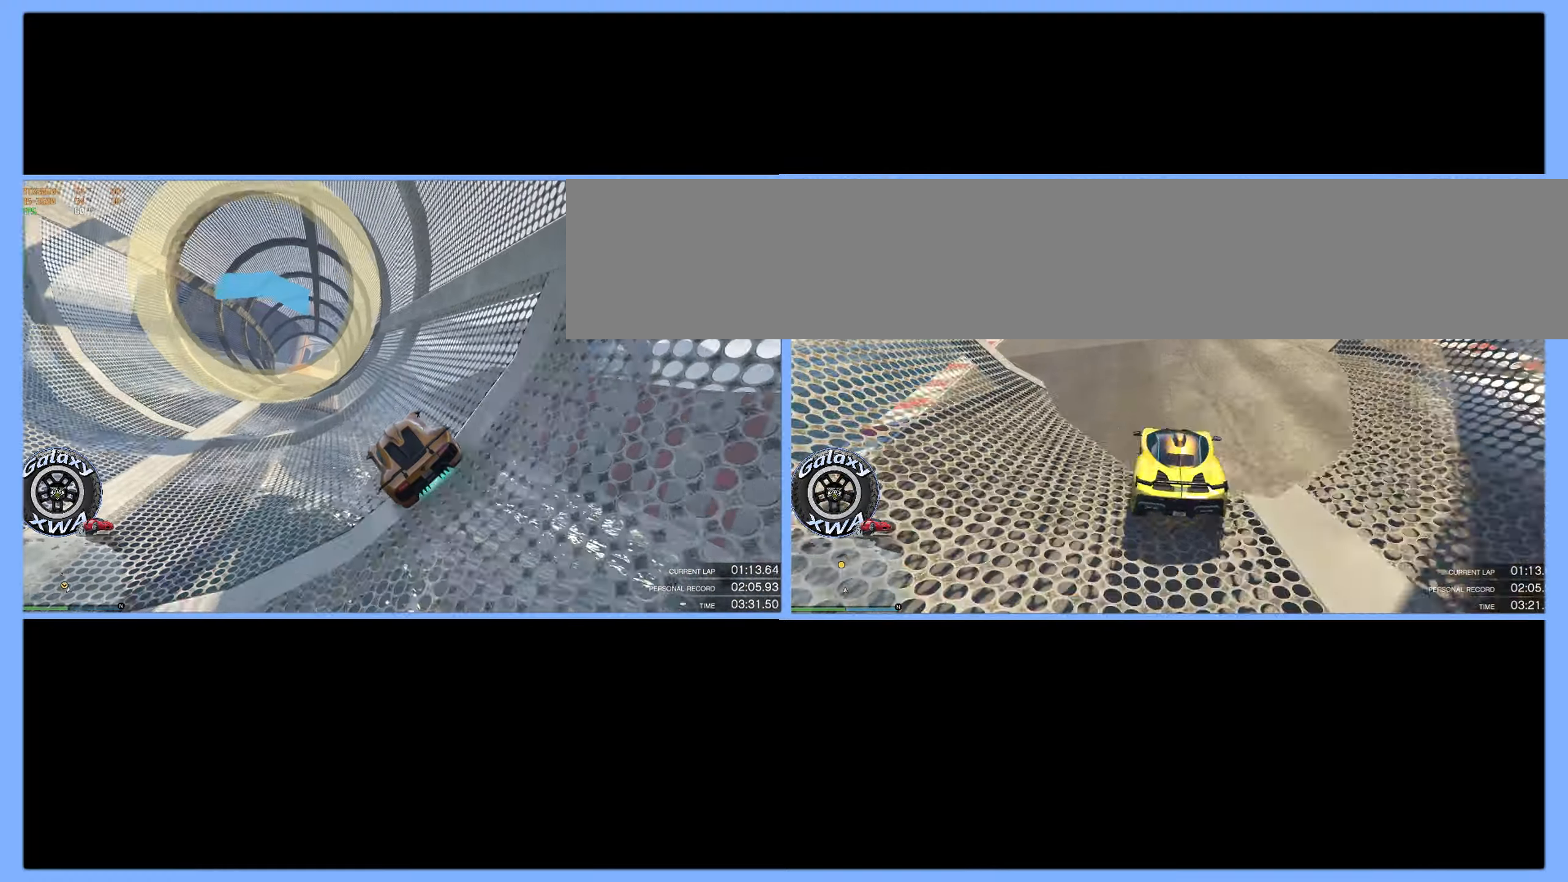
{"buttons": ["R2"], "left_stick": "center", "events": [[67, "left_stick", "center"], [183, "left_stick", "up-left"], [350, "left_stick", "center"]]}
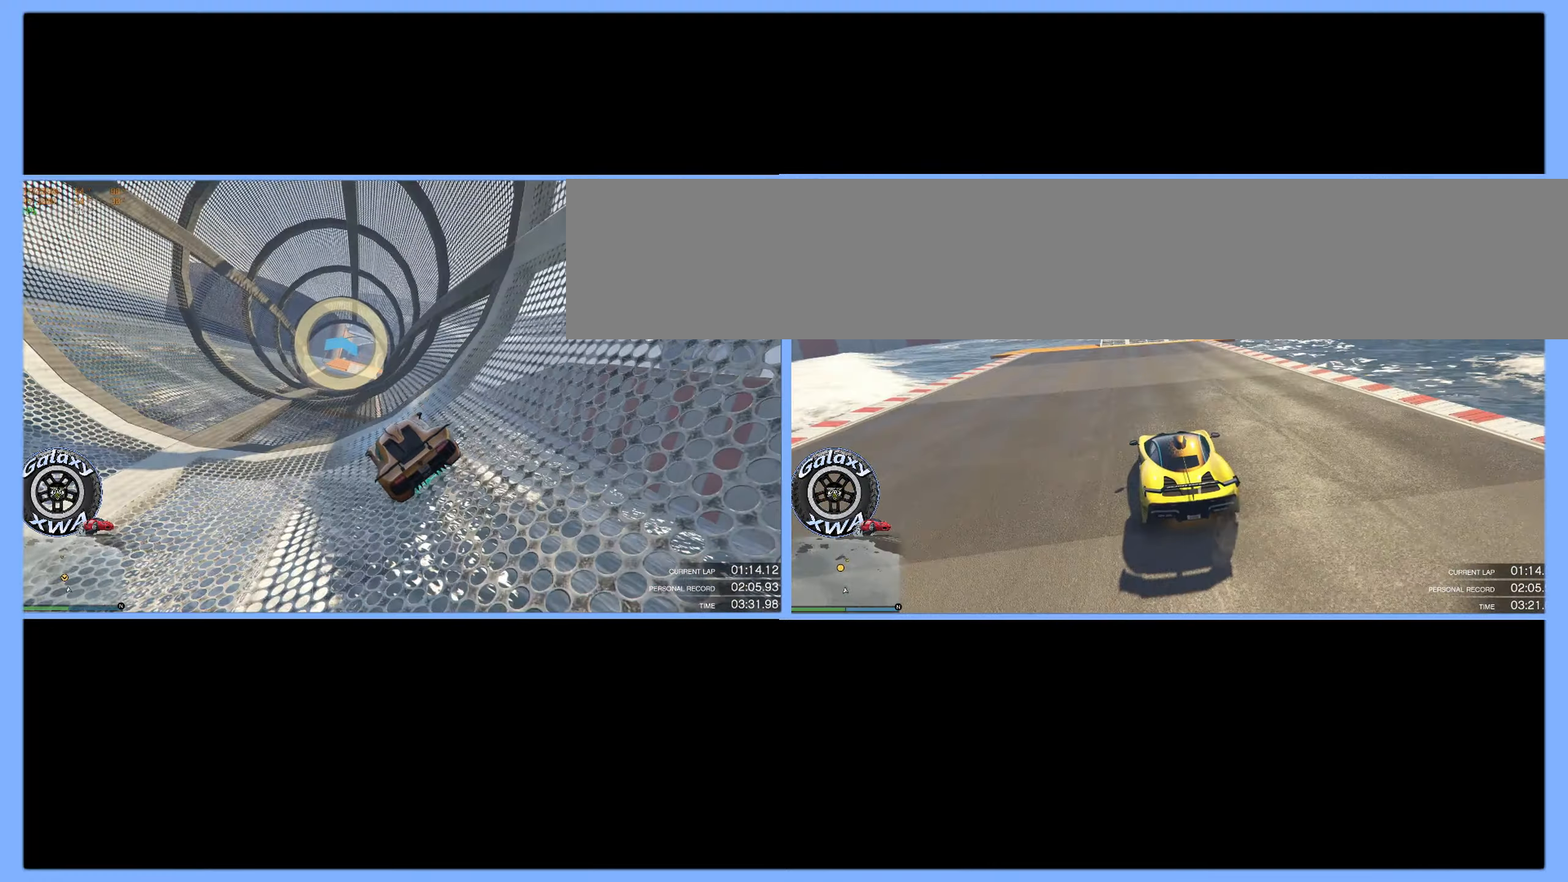
{"buttons": ["R2"], "left_stick": "right", "events": [[367, "left_stick", "right"]]}
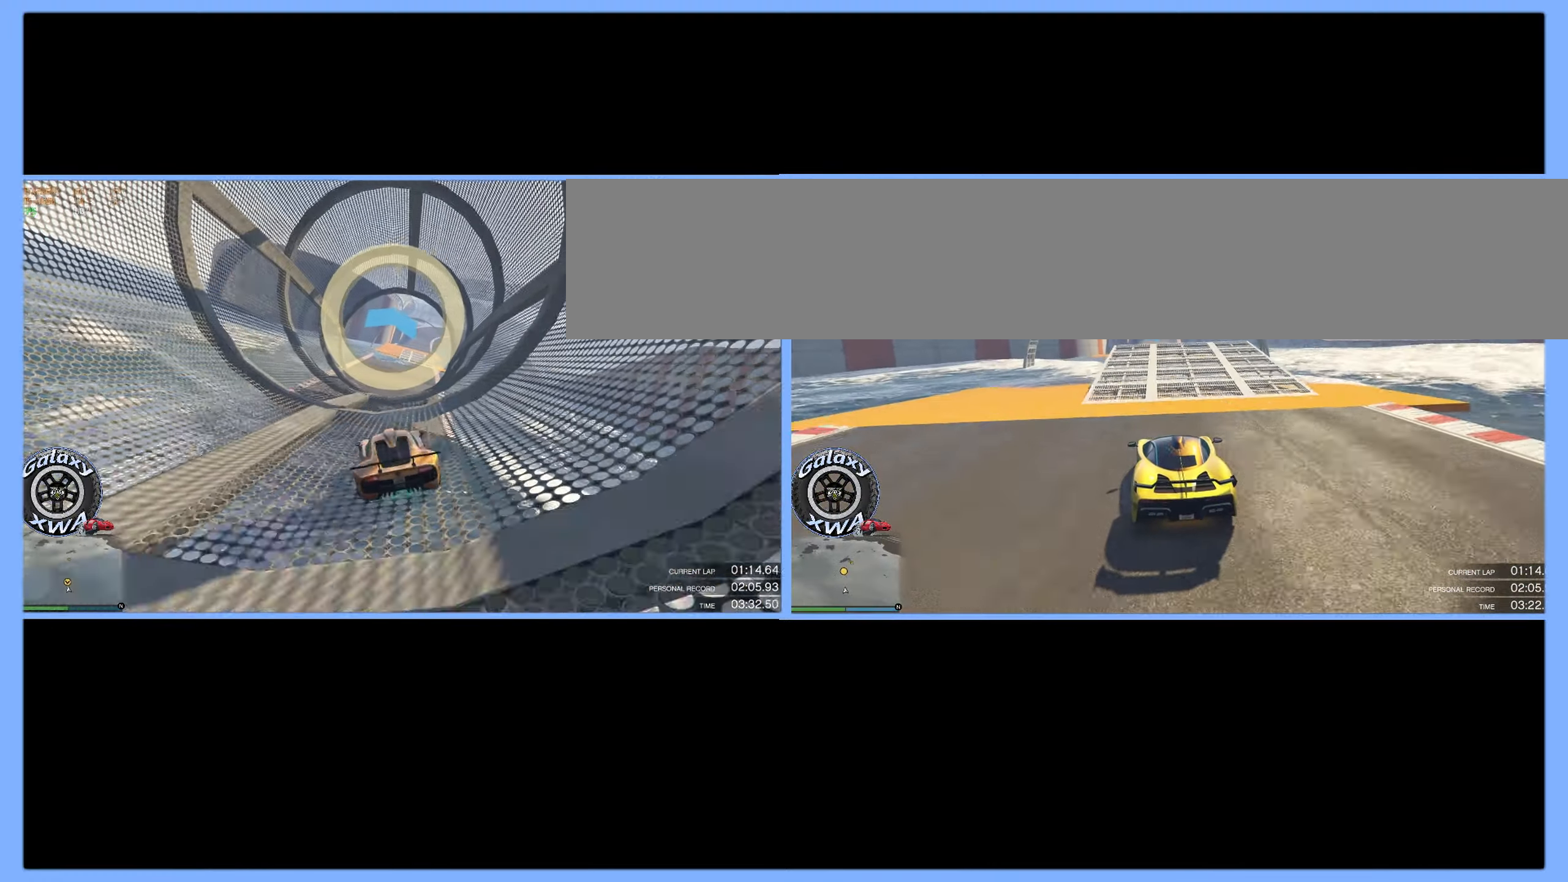
{"buttons": ["R2"], "left_stick": "down", "events": [[67, "left_stick", "center"], [433, "left_stick", "down"]]}
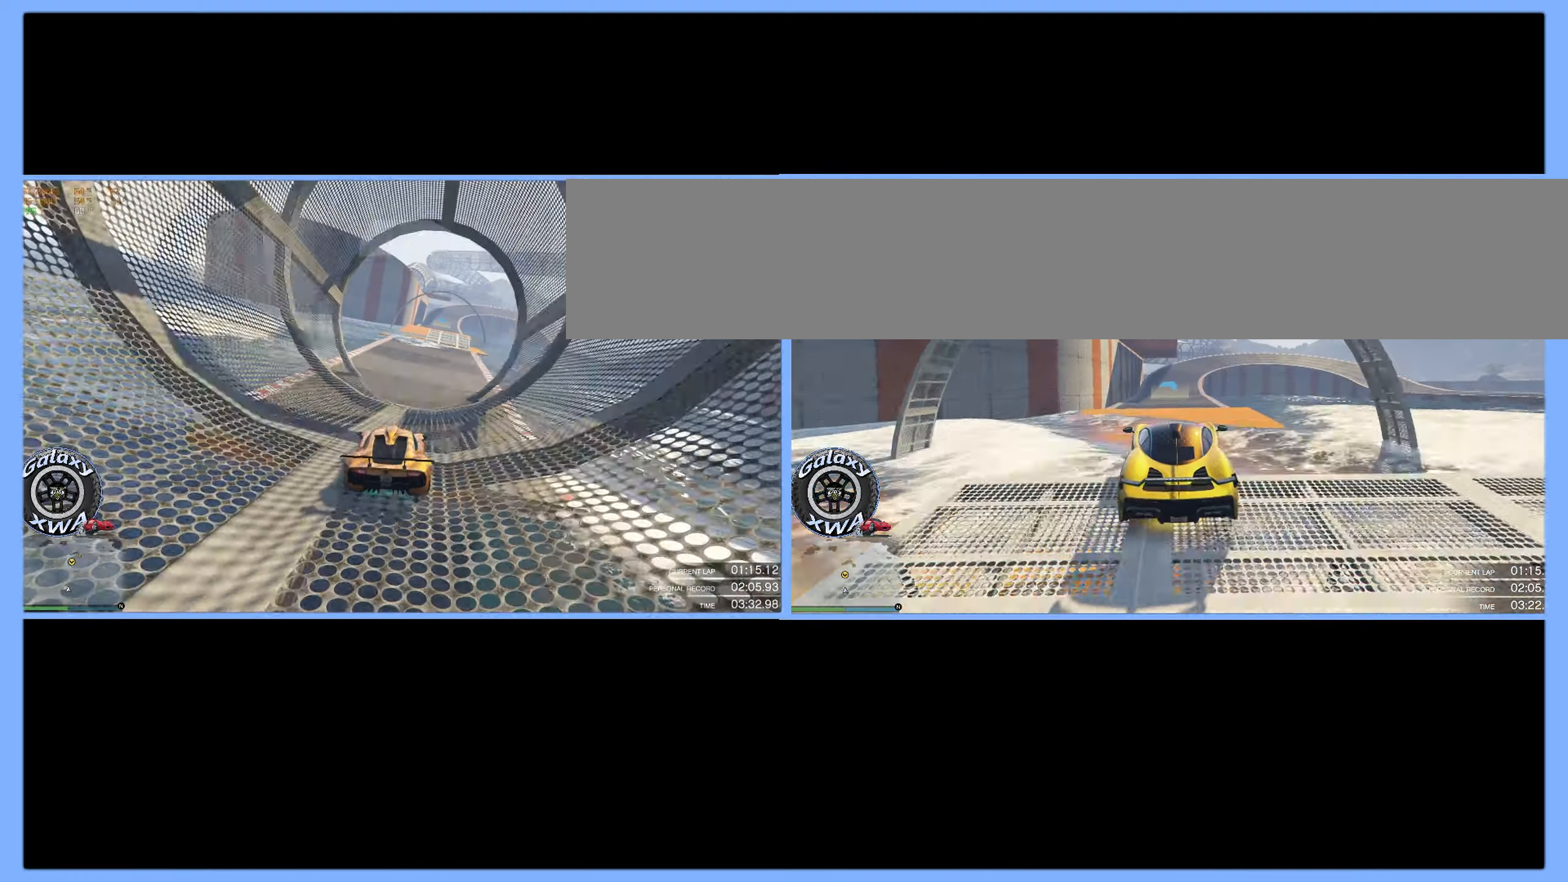
{"buttons": ["R2"], "left_stick": "center", "events": [[17, "left_stick", "down-right"], [250, "left_stick", "center"]]}
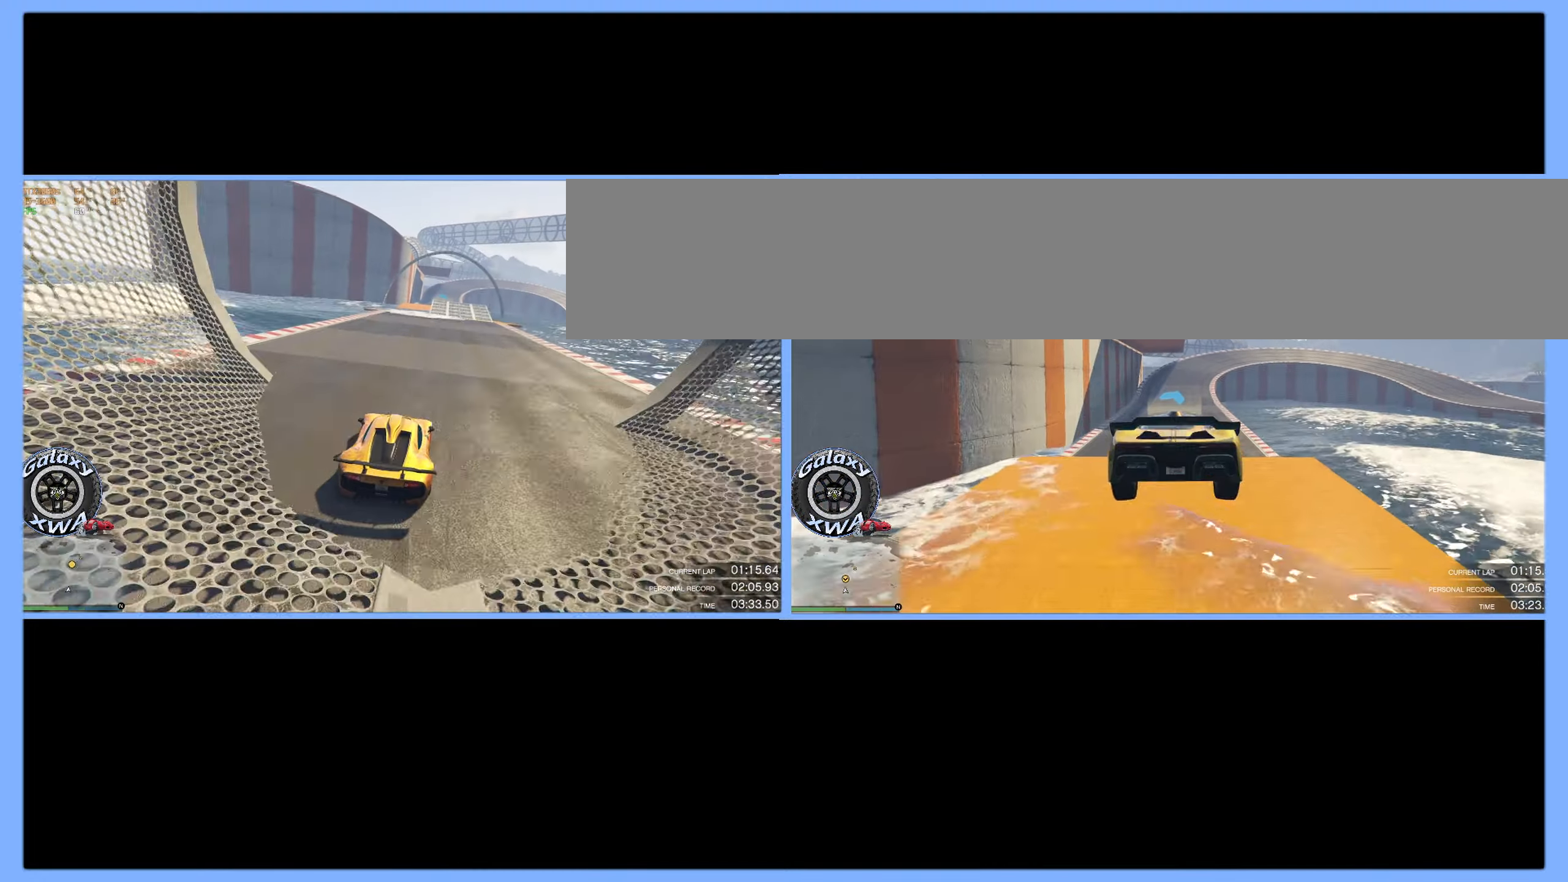
{"buttons": ["R2"], "left_stick": "center", "events": [[117, "left_stick", "right"], [267, "left_stick", "center"], [350, "left_stick", "right"], [467, "left_stick", "center"]]}
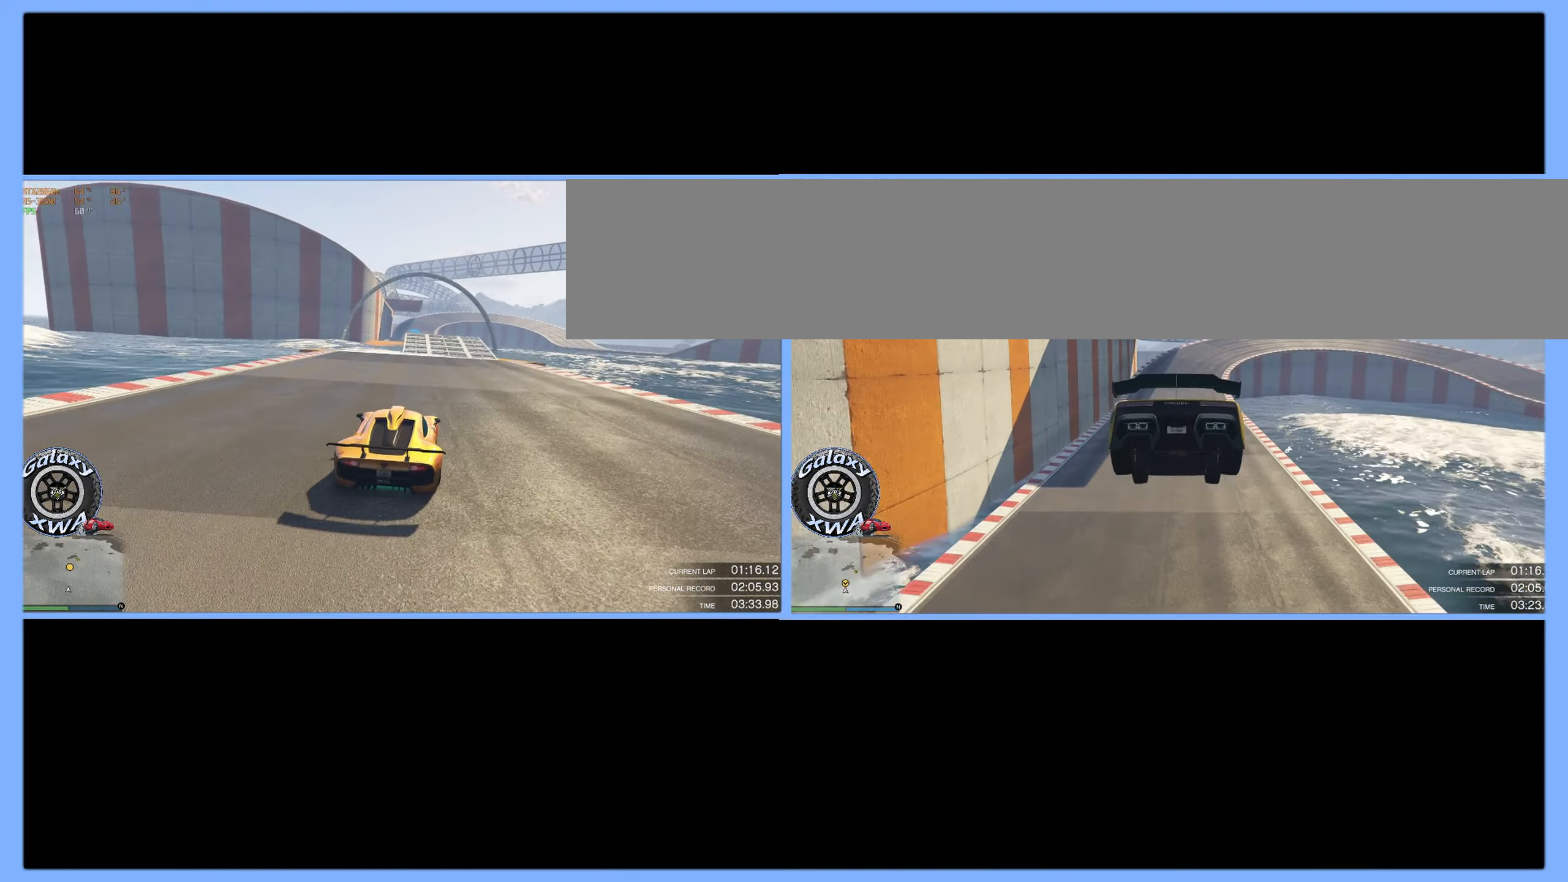
{"buttons": ["R2"], "left_stick": "center", "events": [[83, "left_stick", "up-left"], [283, "left_stick", "center"]]}
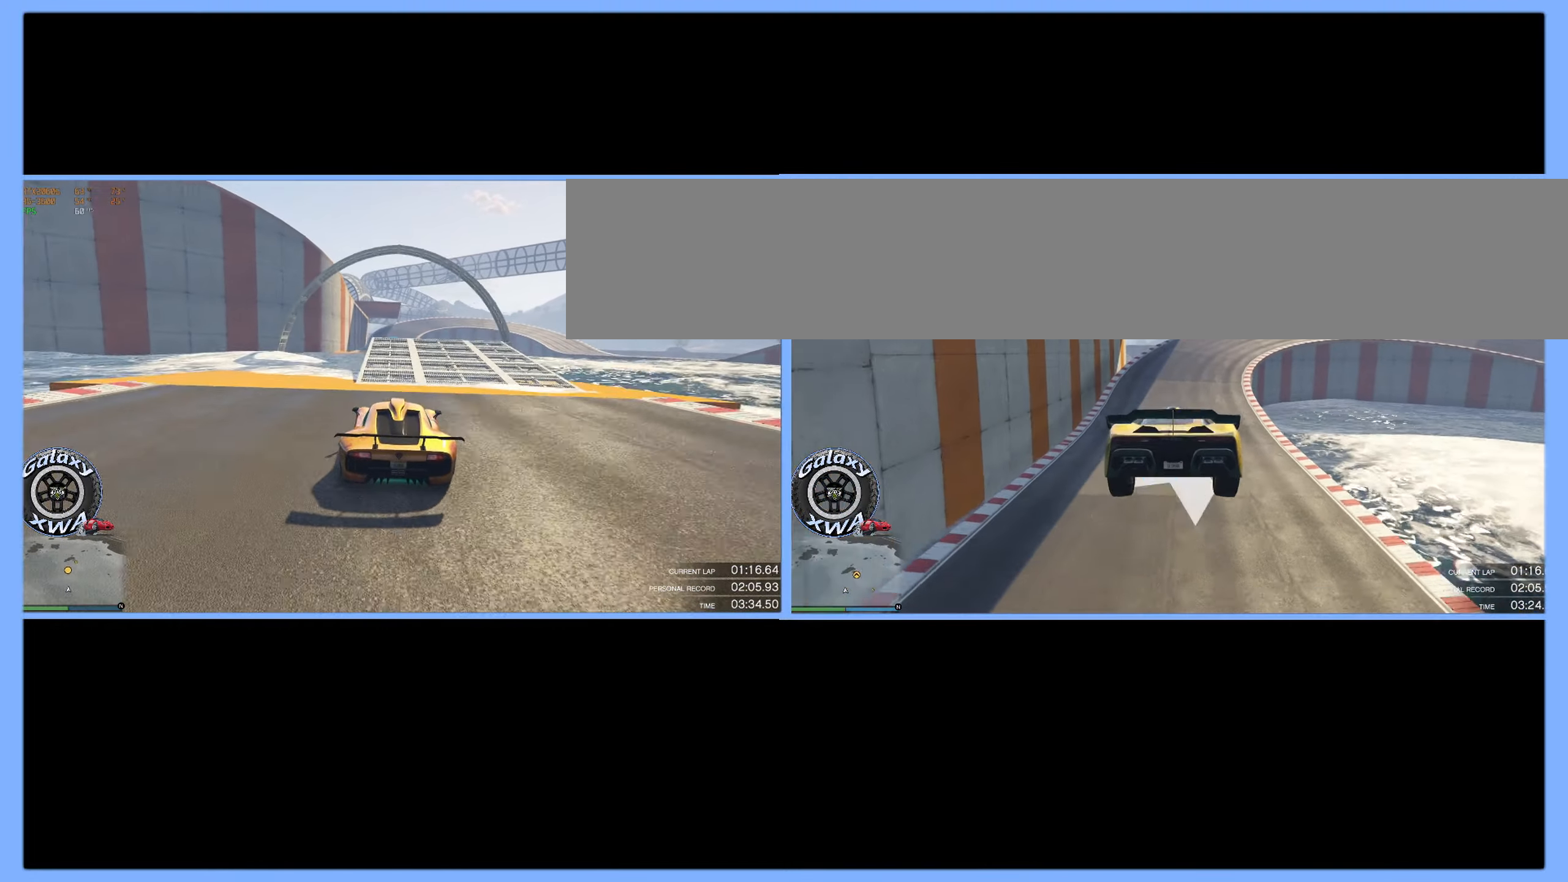
{"buttons": ["R2"], "left_stick": "up", "events": [[184, "left_stick", "up-left"], [317, "left_stick", "center"], [434, "left_stick", "up"]]}
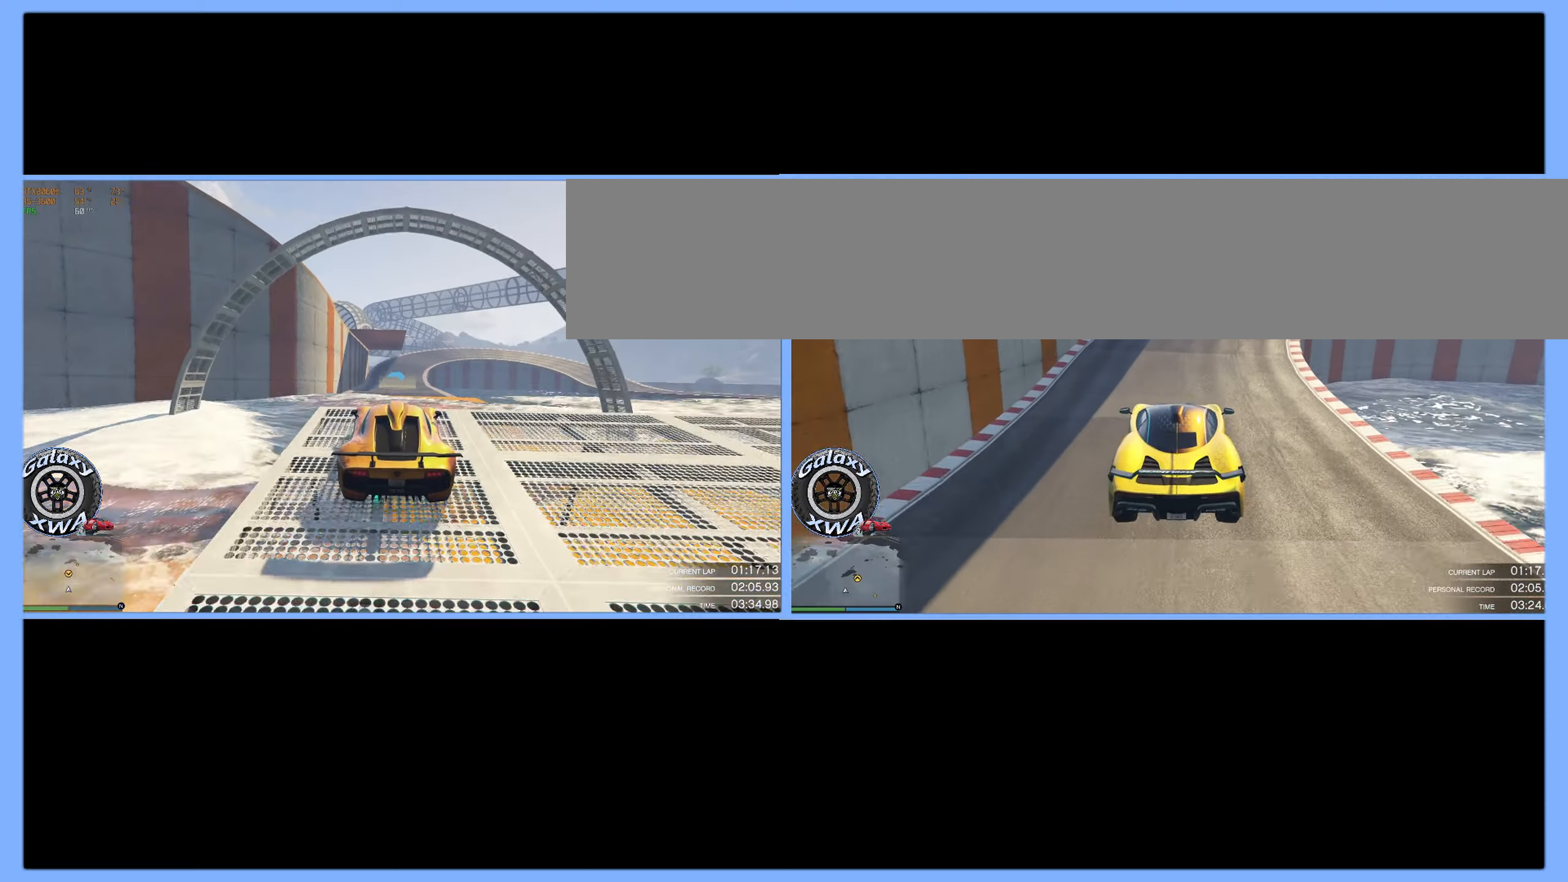
{"buttons": ["R2"], "left_stick": "up", "events": []}
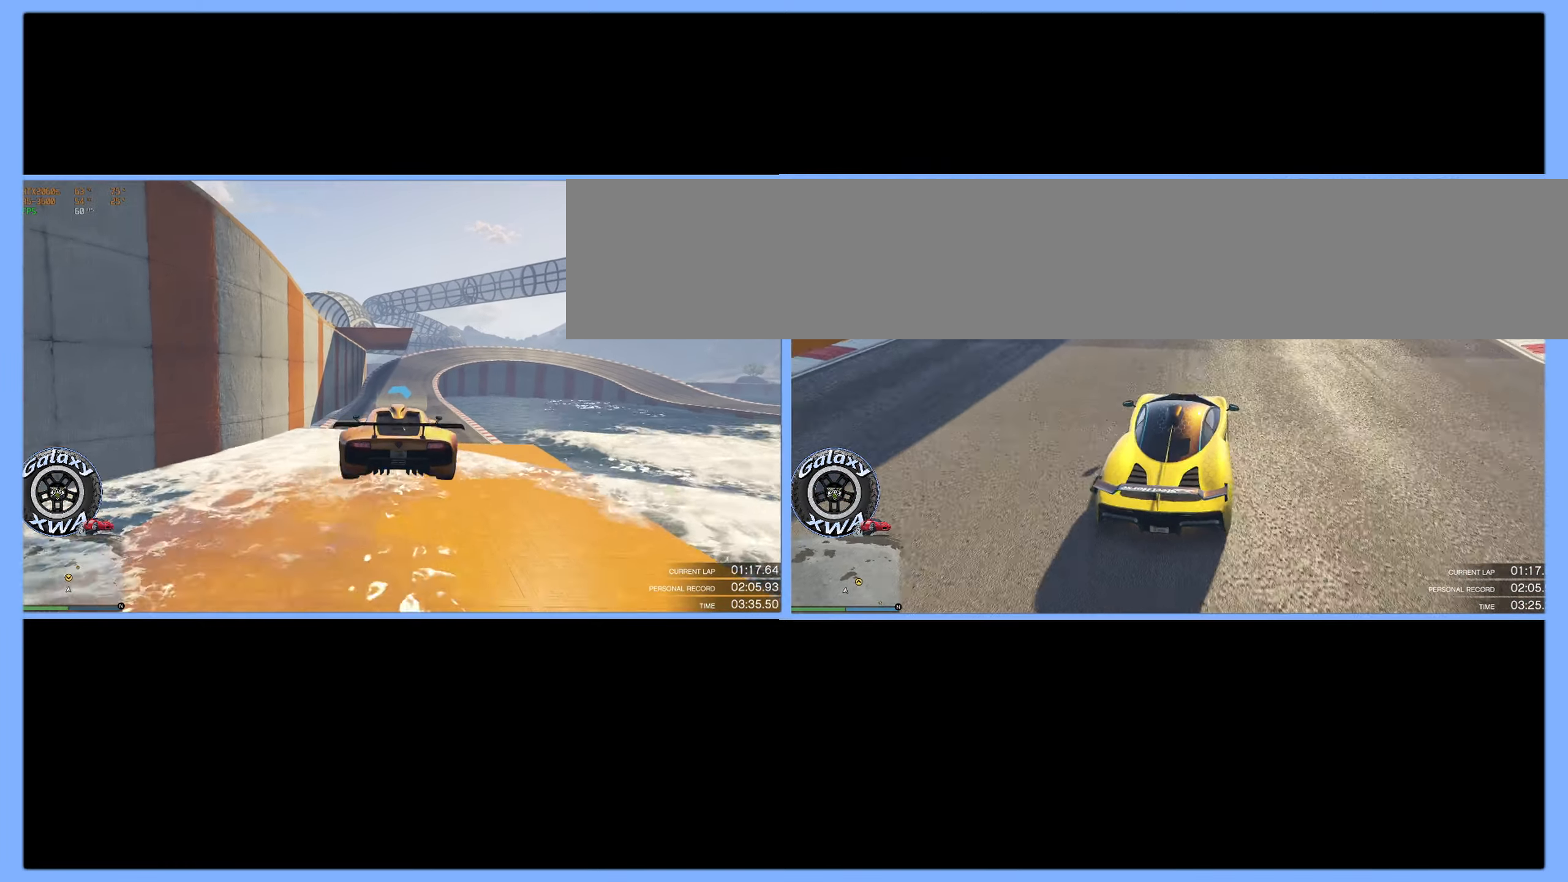
{"buttons": ["R2"], "left_stick": "down", "events": [[67, "left_stick", "center"], [150, "left_stick", "down"]]}
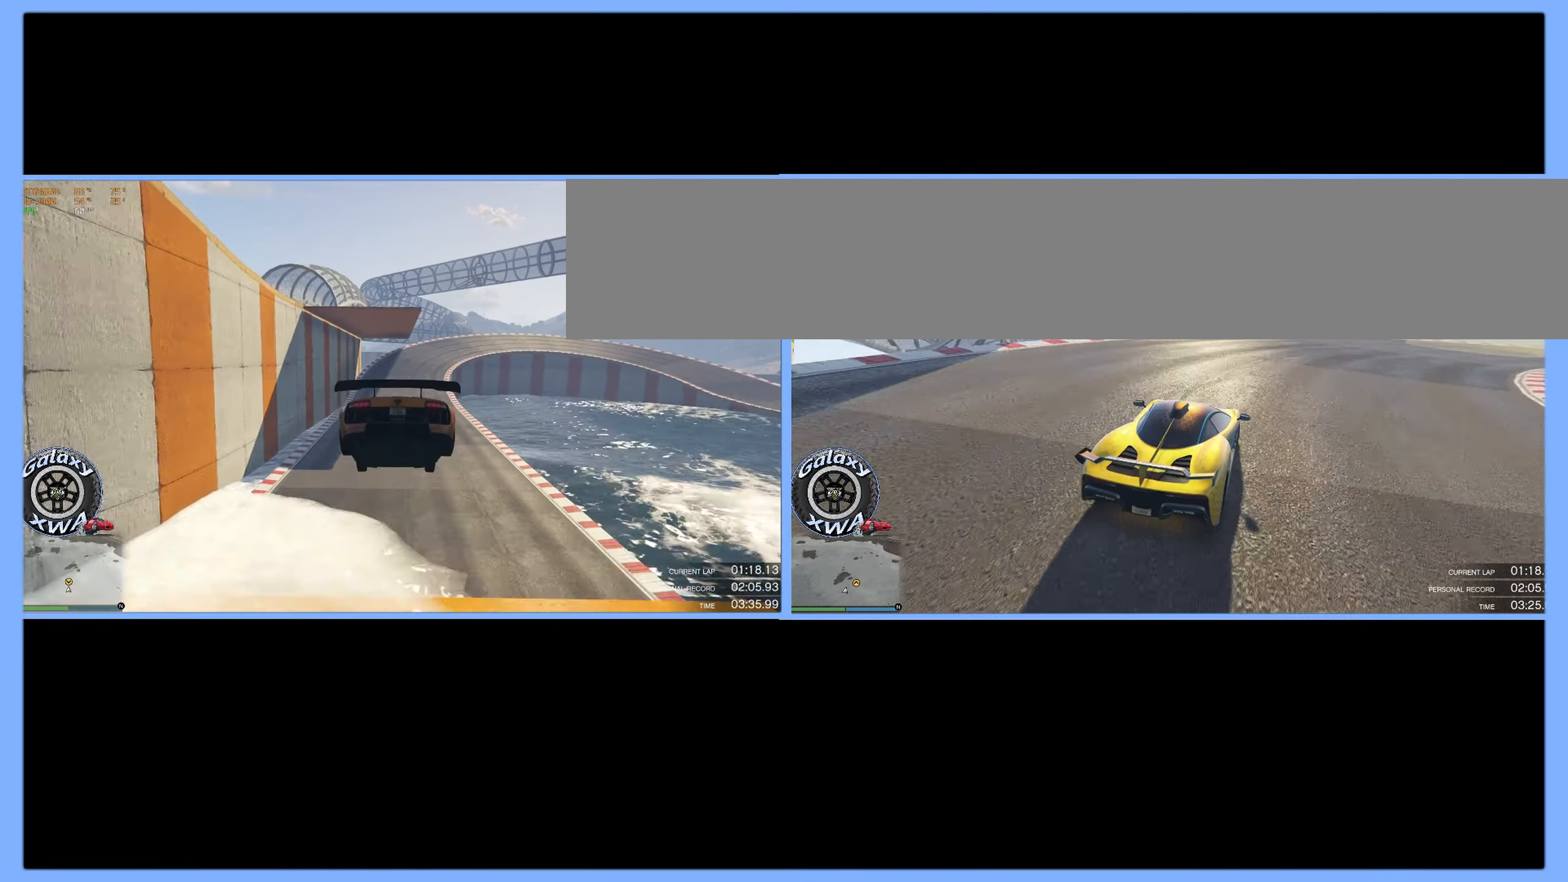
{"buttons": ["R2"], "left_stick": "center", "events": [[450, "left_stick", "center"]]}
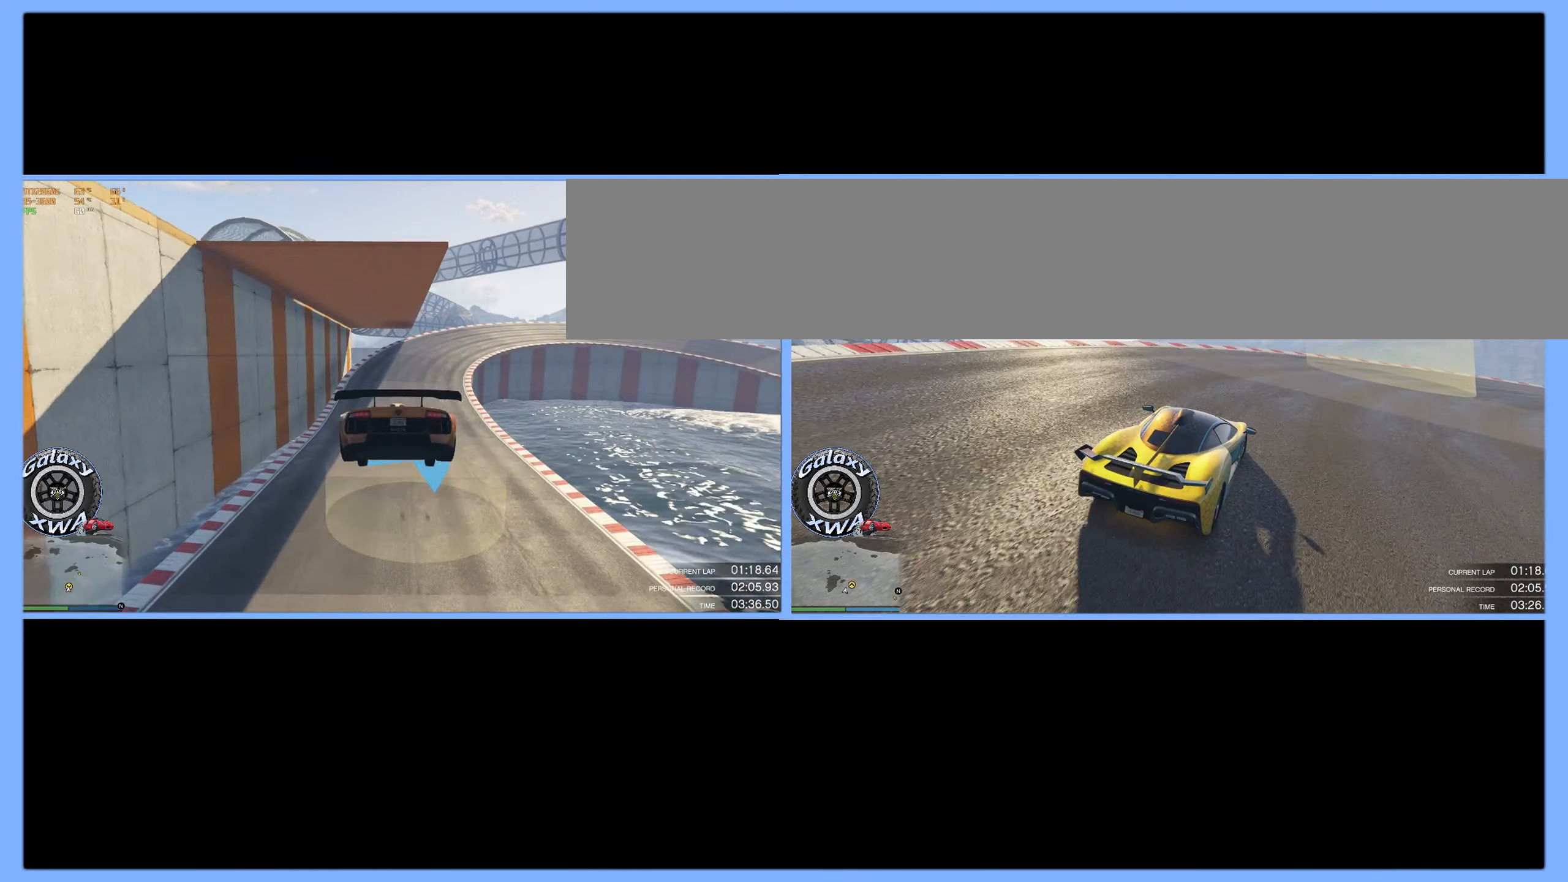
{"buttons": [], "left_stick": "center", "events": [[317, "R2", "up"]]}
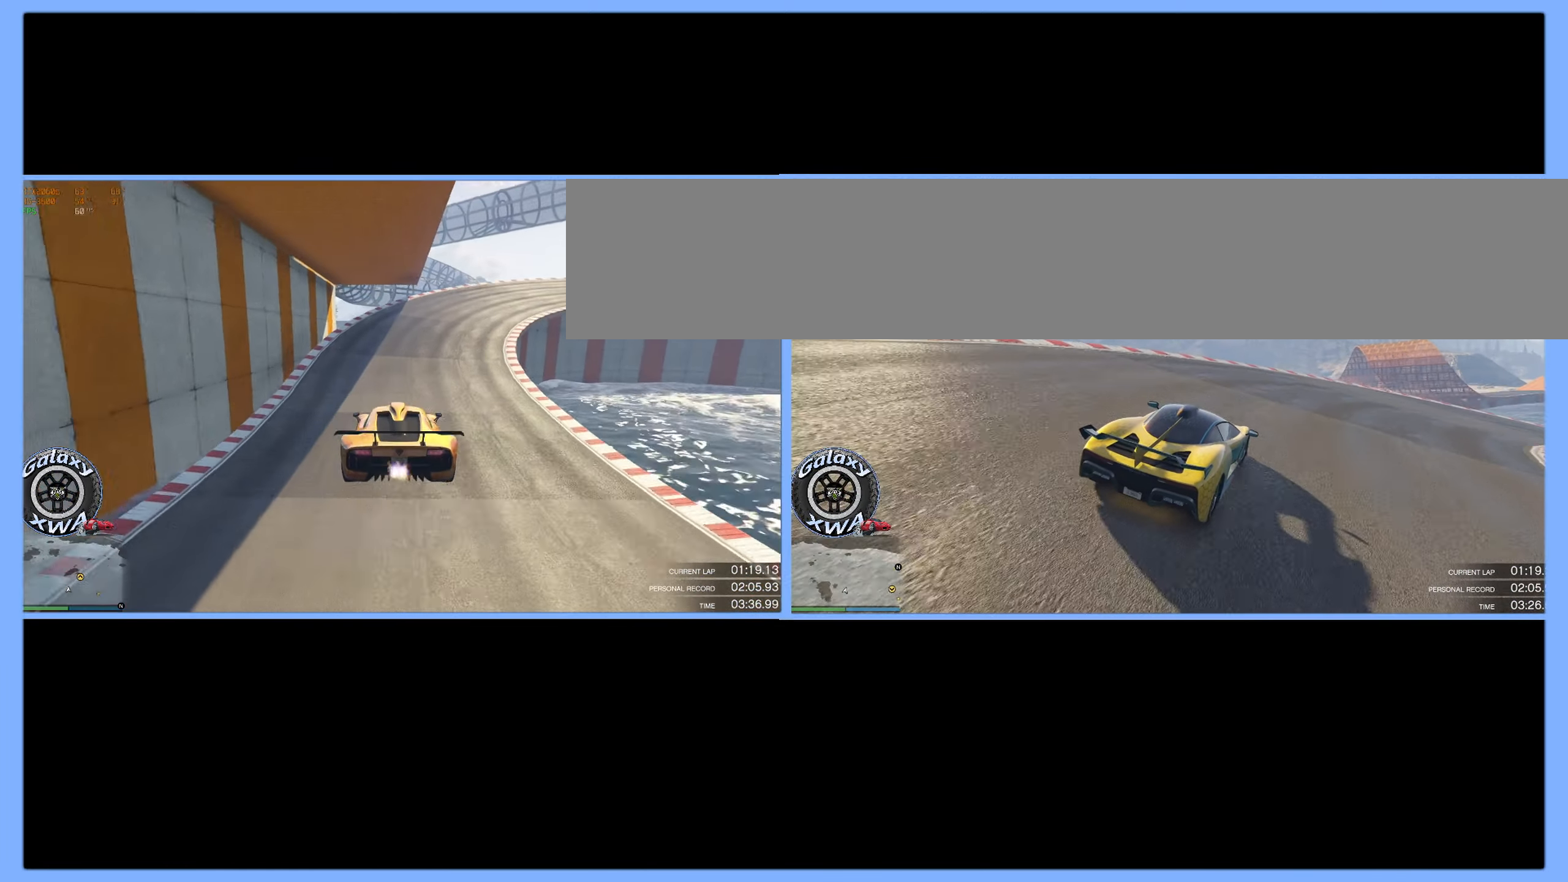
{"buttons": [], "left_stick": "right", "events": [[84, "left_stick", "right"]]}
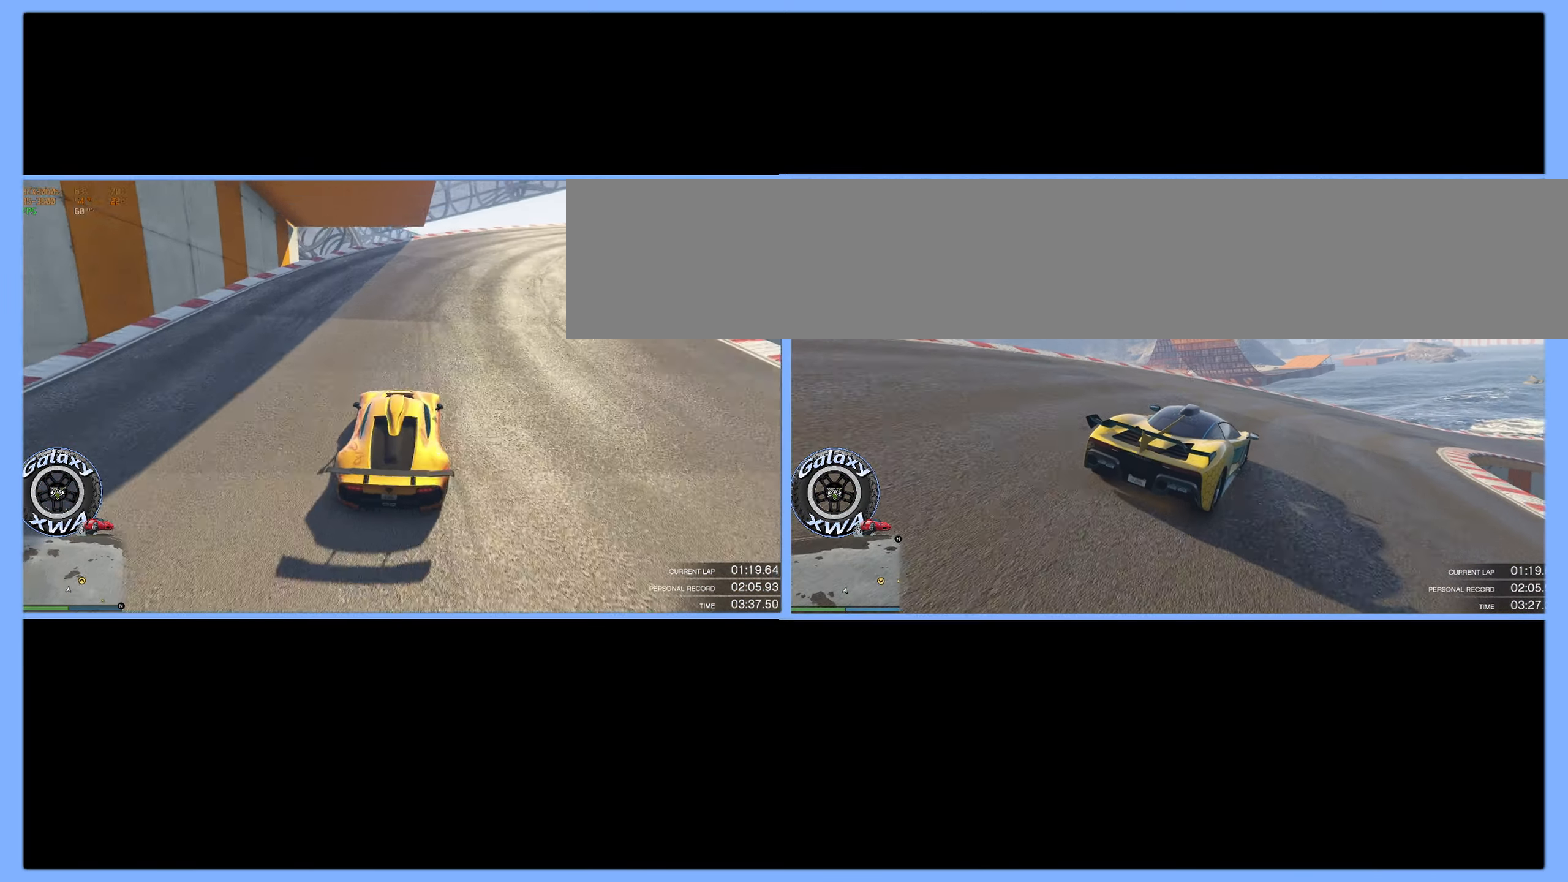
{"buttons": [], "left_stick": "right", "events": []}
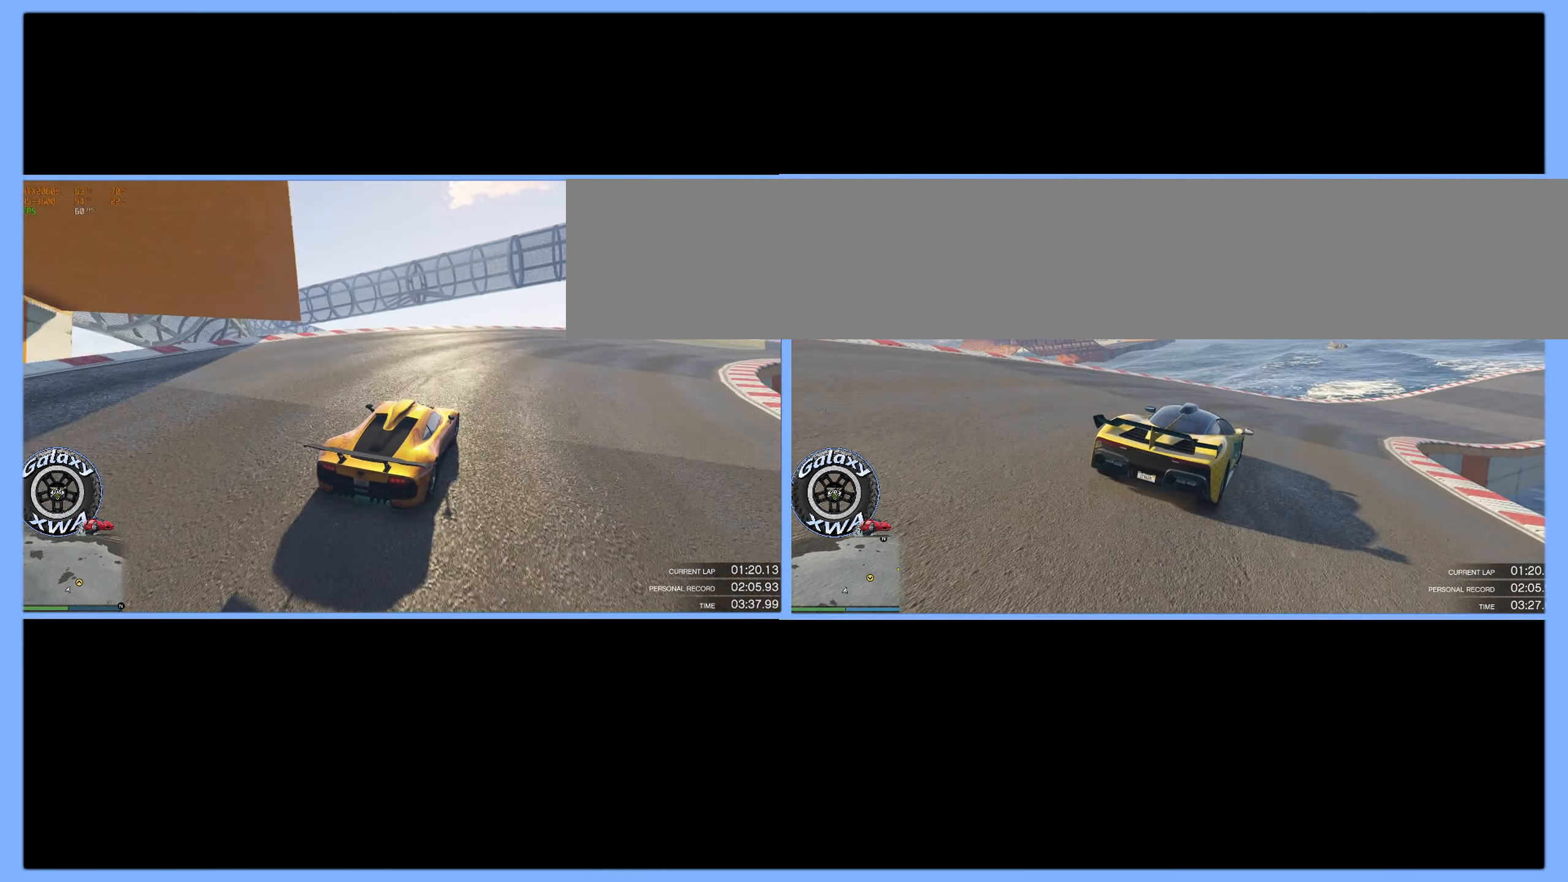
{"buttons": ["L2"], "left_stick": "right", "events": [[367, "L2", "down"]]}
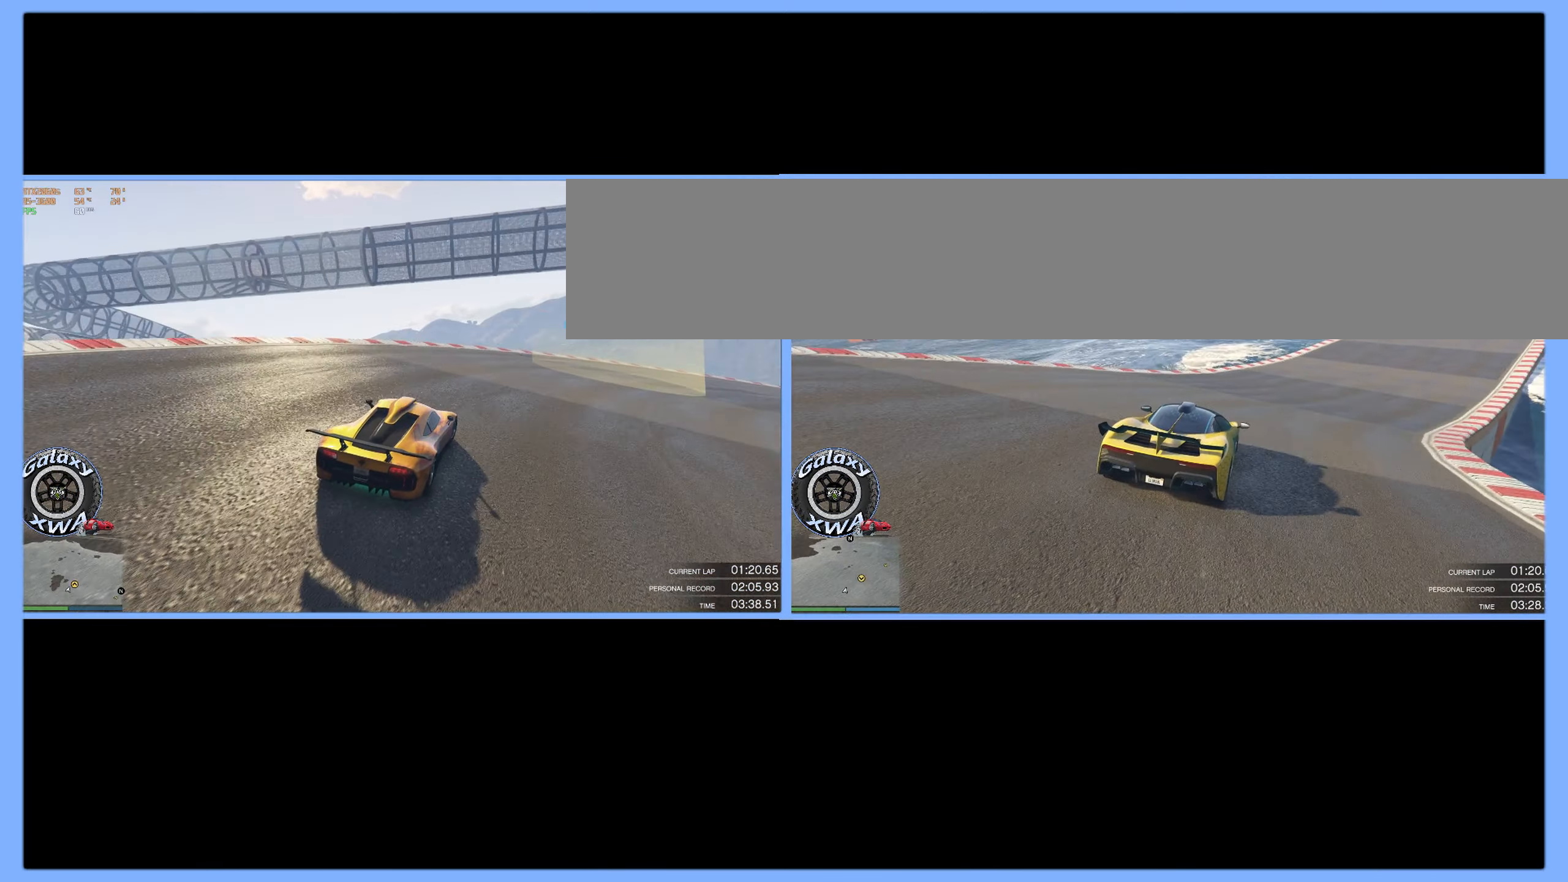
{"buttons": [], "left_stick": "right", "events": [[67, "L2", "up"]]}
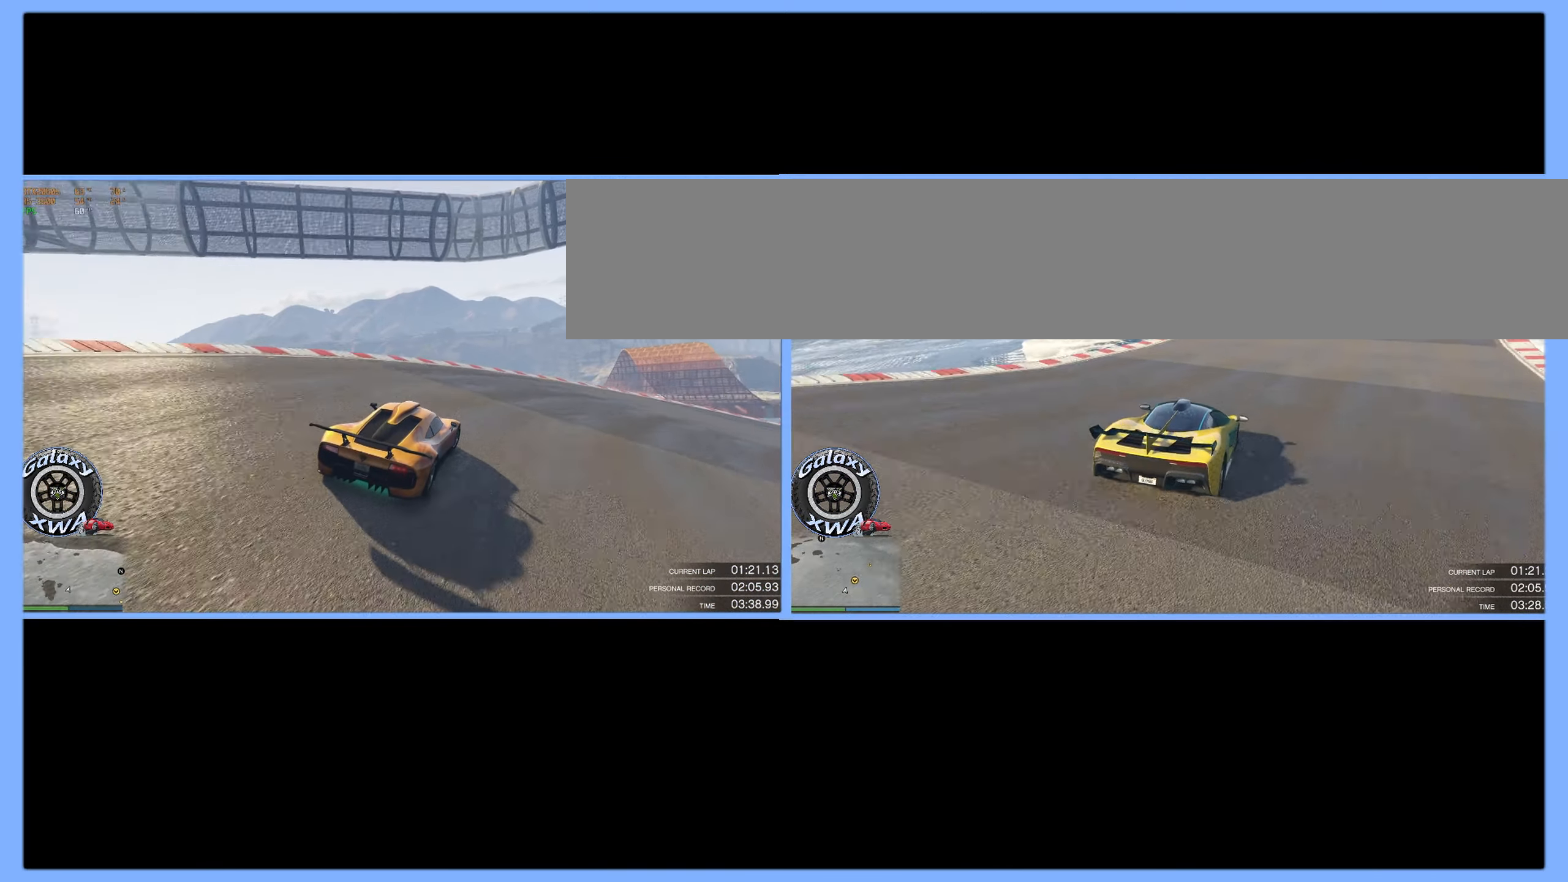
{"buttons": ["R2"], "left_stick": "right", "events": [[334, "R2", "down"]]}
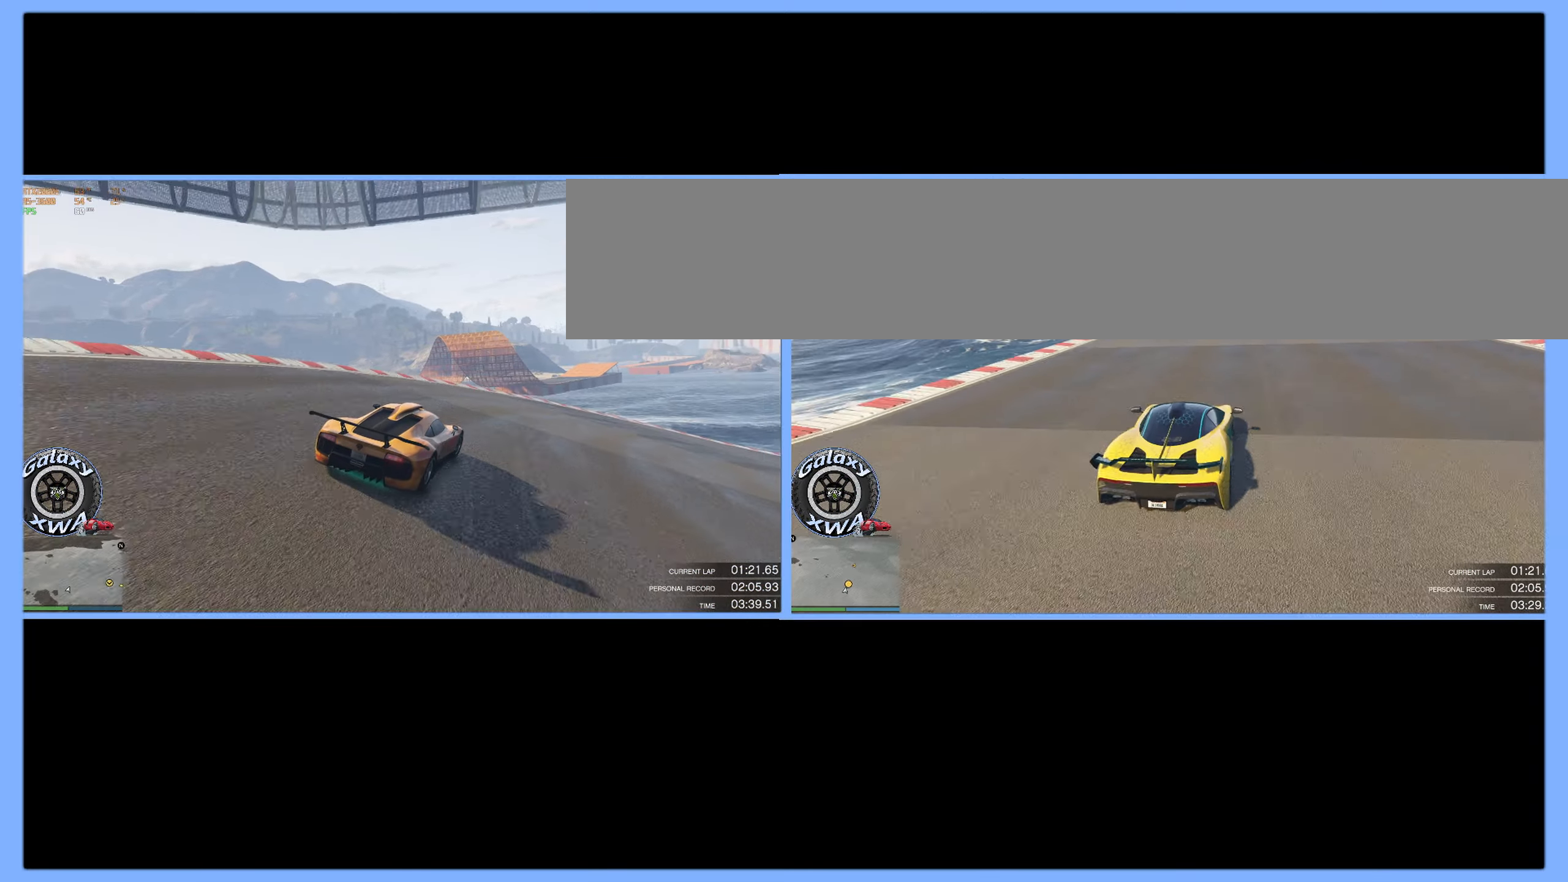
{"buttons": ["R2"], "left_stick": "right", "events": []}
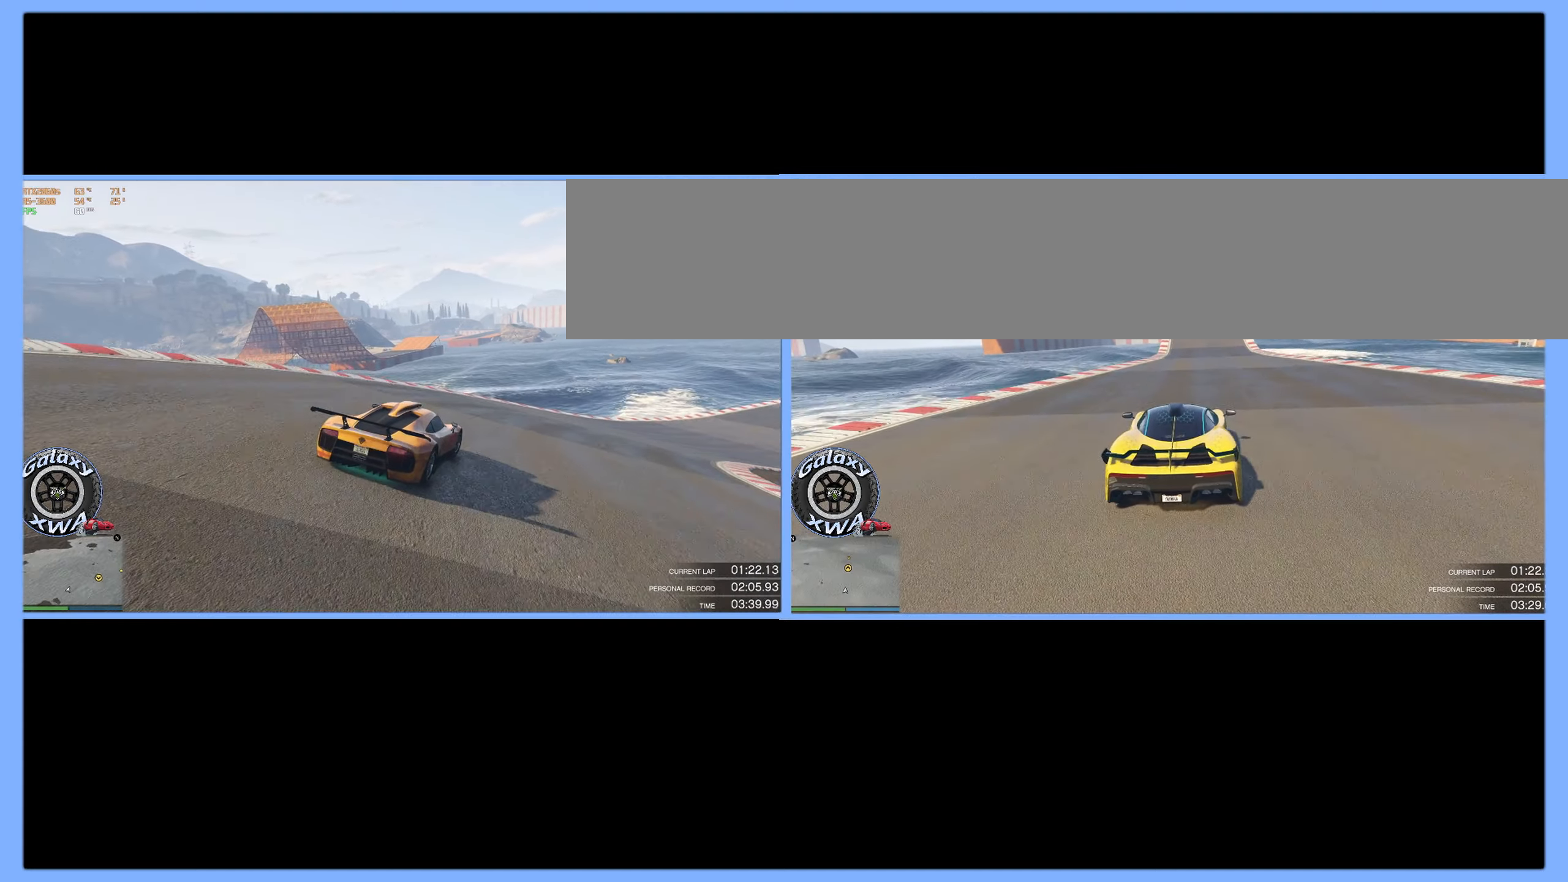
{"buttons": ["R2"], "left_stick": "right", "events": []}
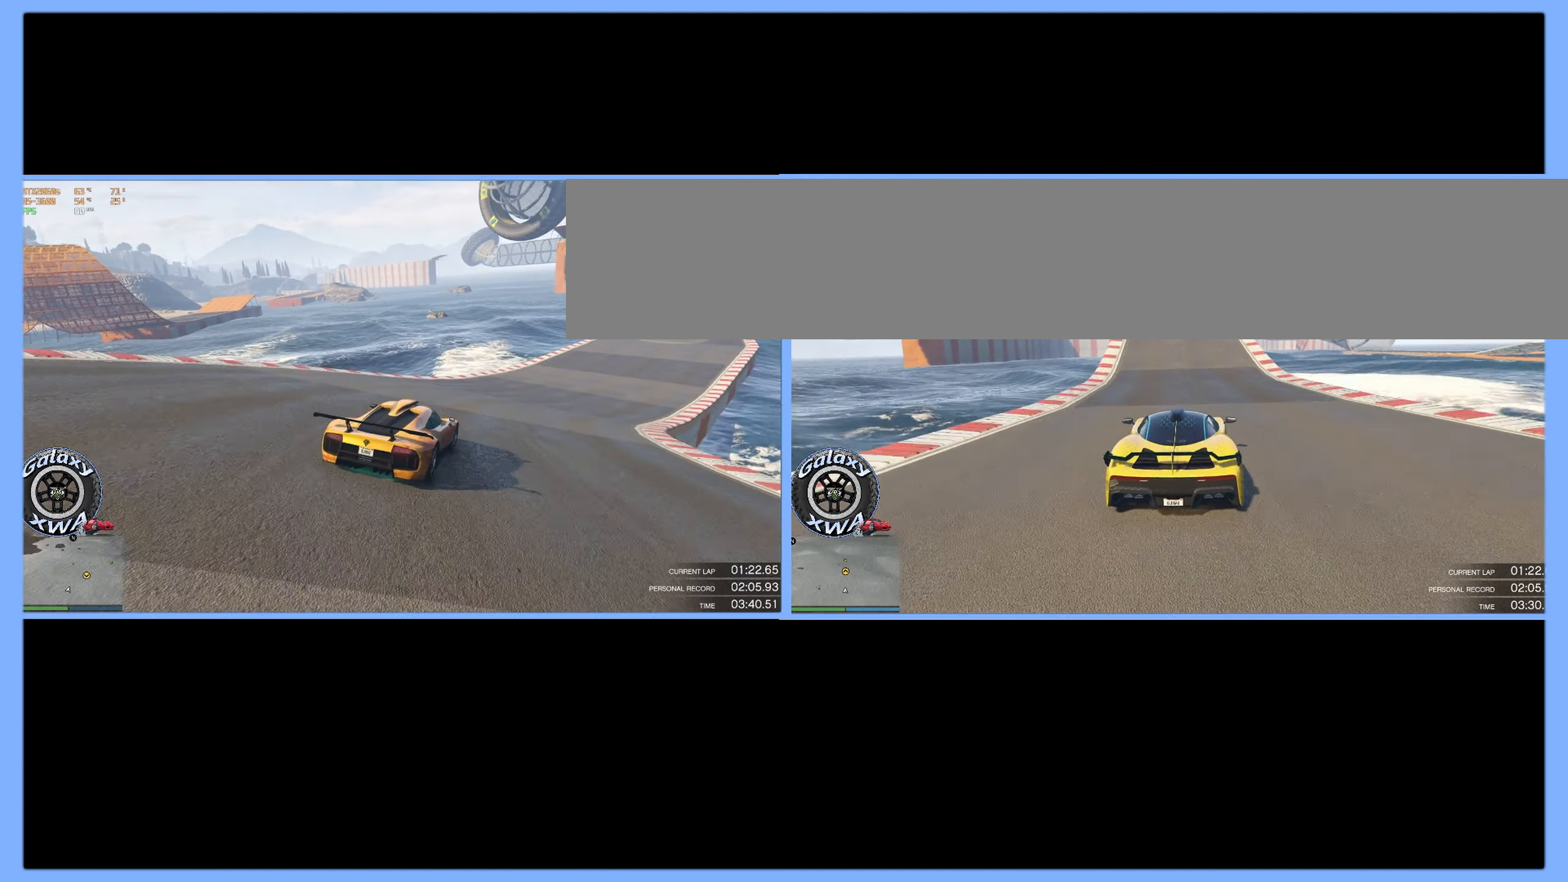
{"buttons": ["R2"], "left_stick": "center", "events": [[66, "left_stick", "center"], [150, "left_stick", "right"], [350, "left_stick", "center"]]}
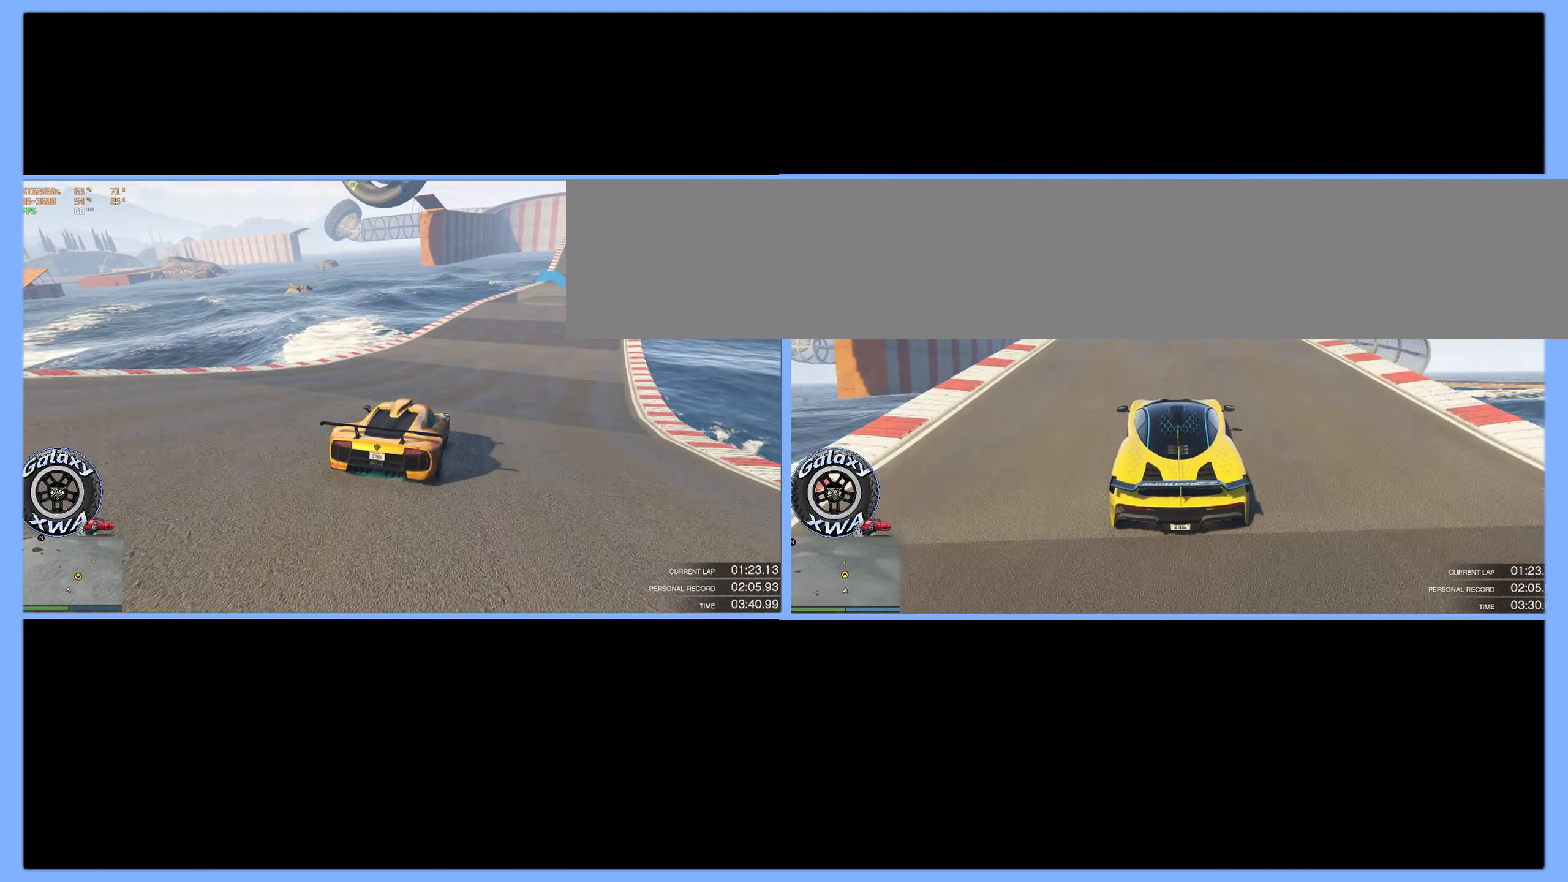
{"buttons": ["R2"], "left_stick": "right", "events": [[416, "left_stick", "right"]]}
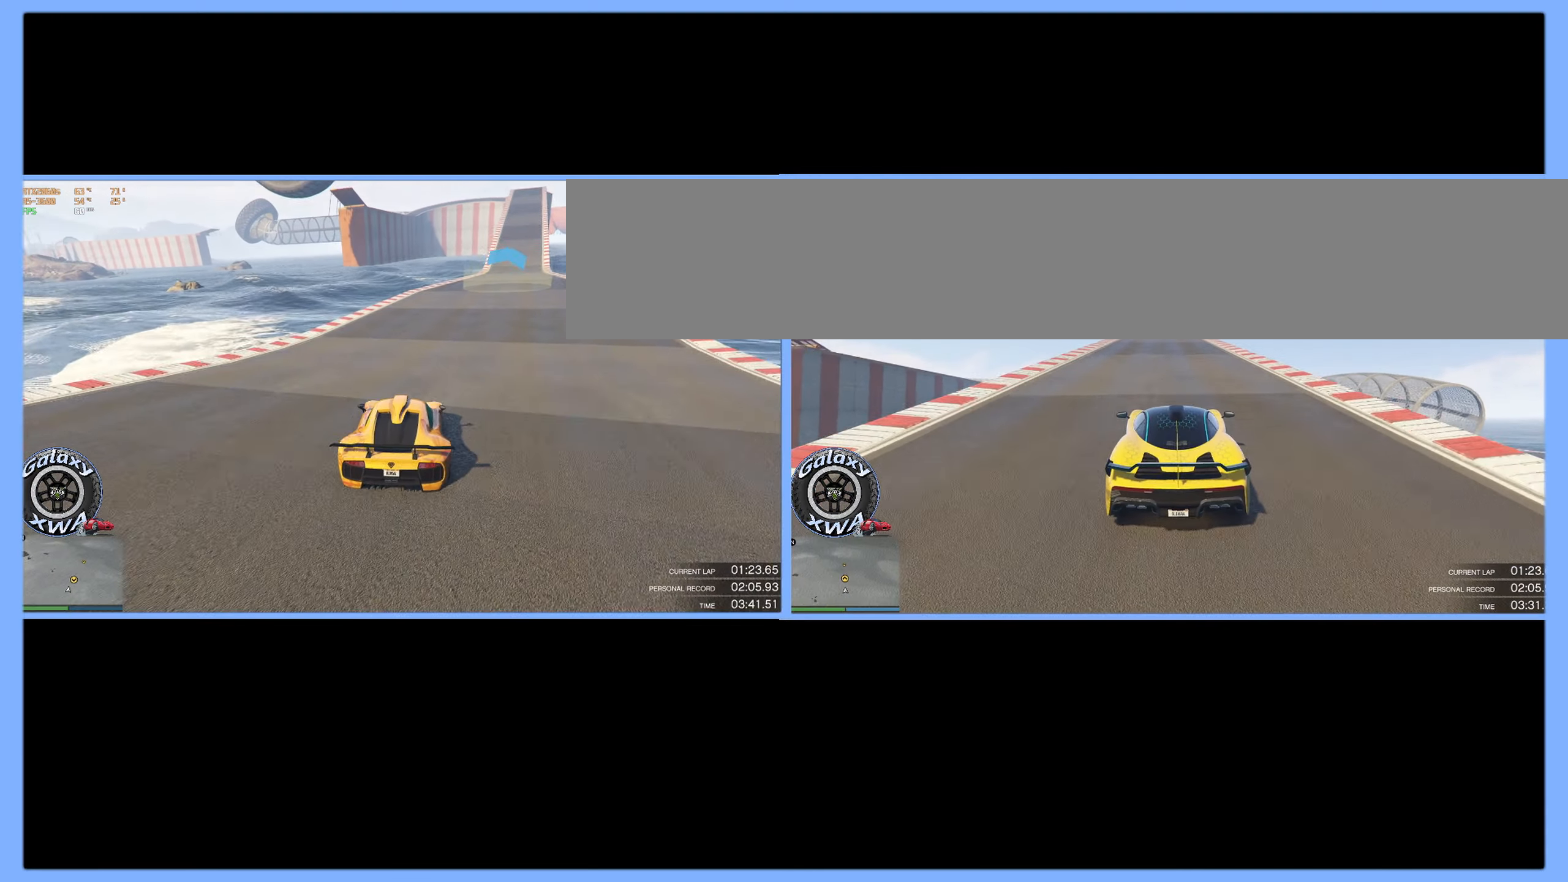
{"buttons": ["R2"], "left_stick": "center", "events": [[116, "left_stick", "center"], [183, "left_stick", "right"], [433, "left_stick", "center"]]}
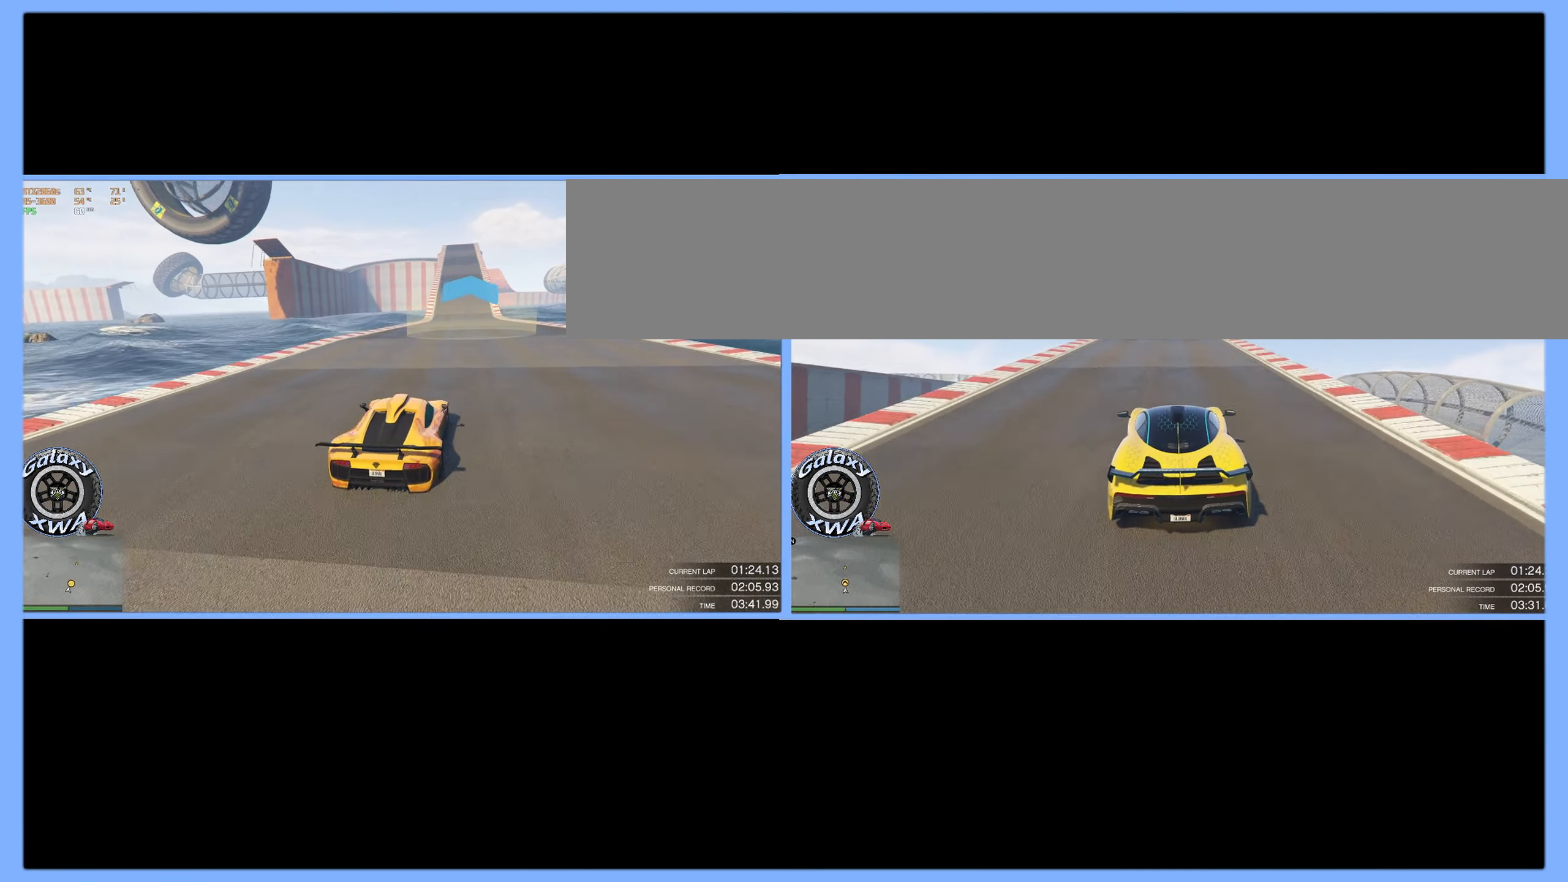
{"buttons": ["R2"], "left_stick": "up-left", "events": [[366, "left_stick", "up-left"]]}
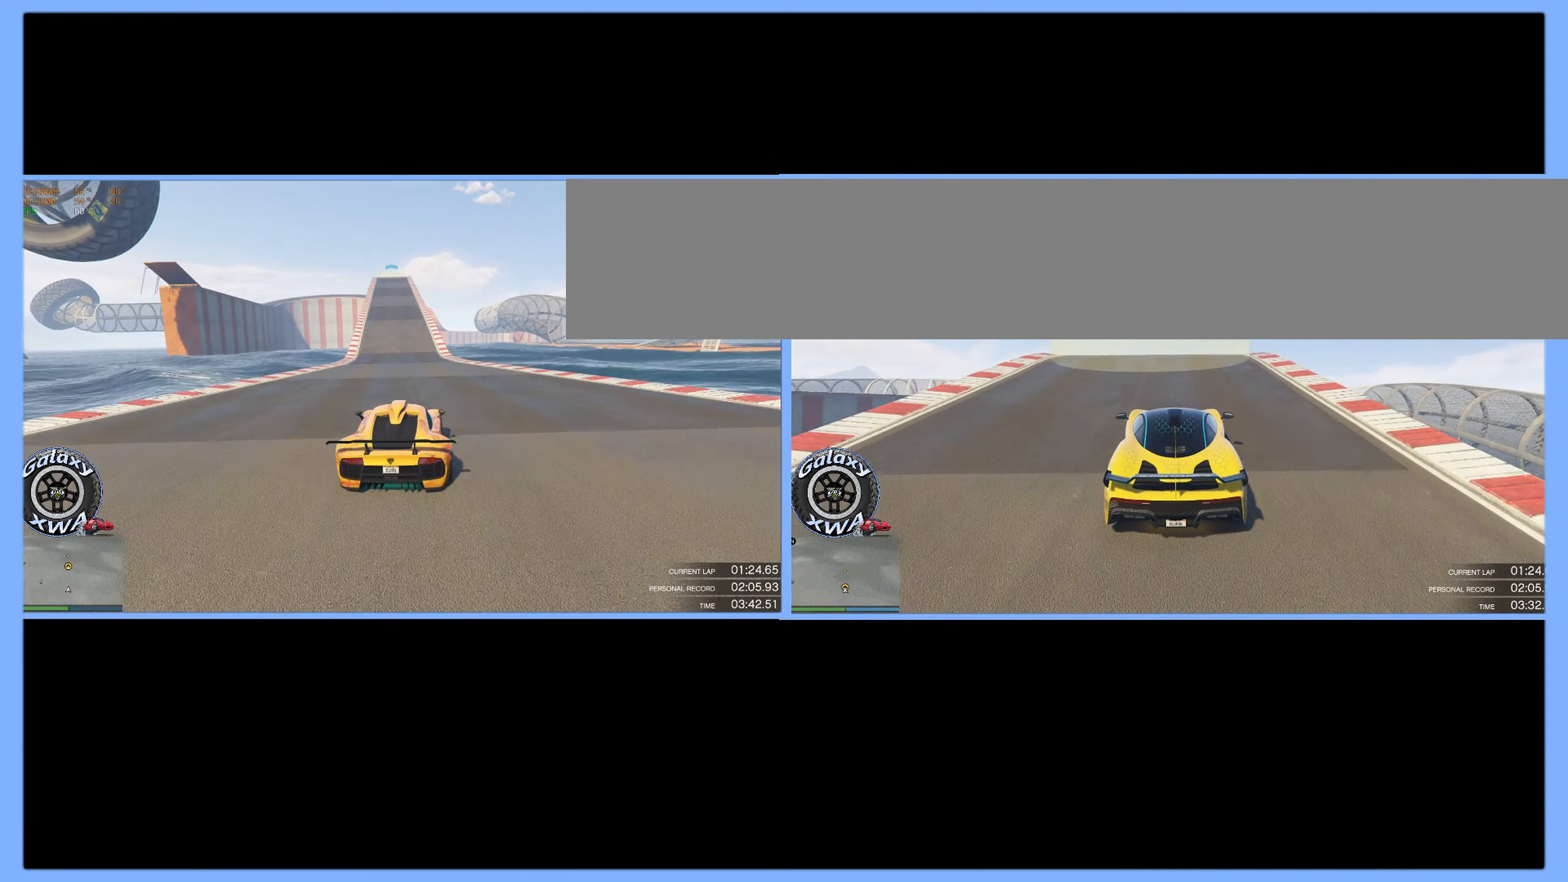
{"buttons": ["R2"], "left_stick": "center", "events": [[183, "left_stick", "center"], [266, "left_stick", "up-left"], [466, "left_stick", "center"]]}
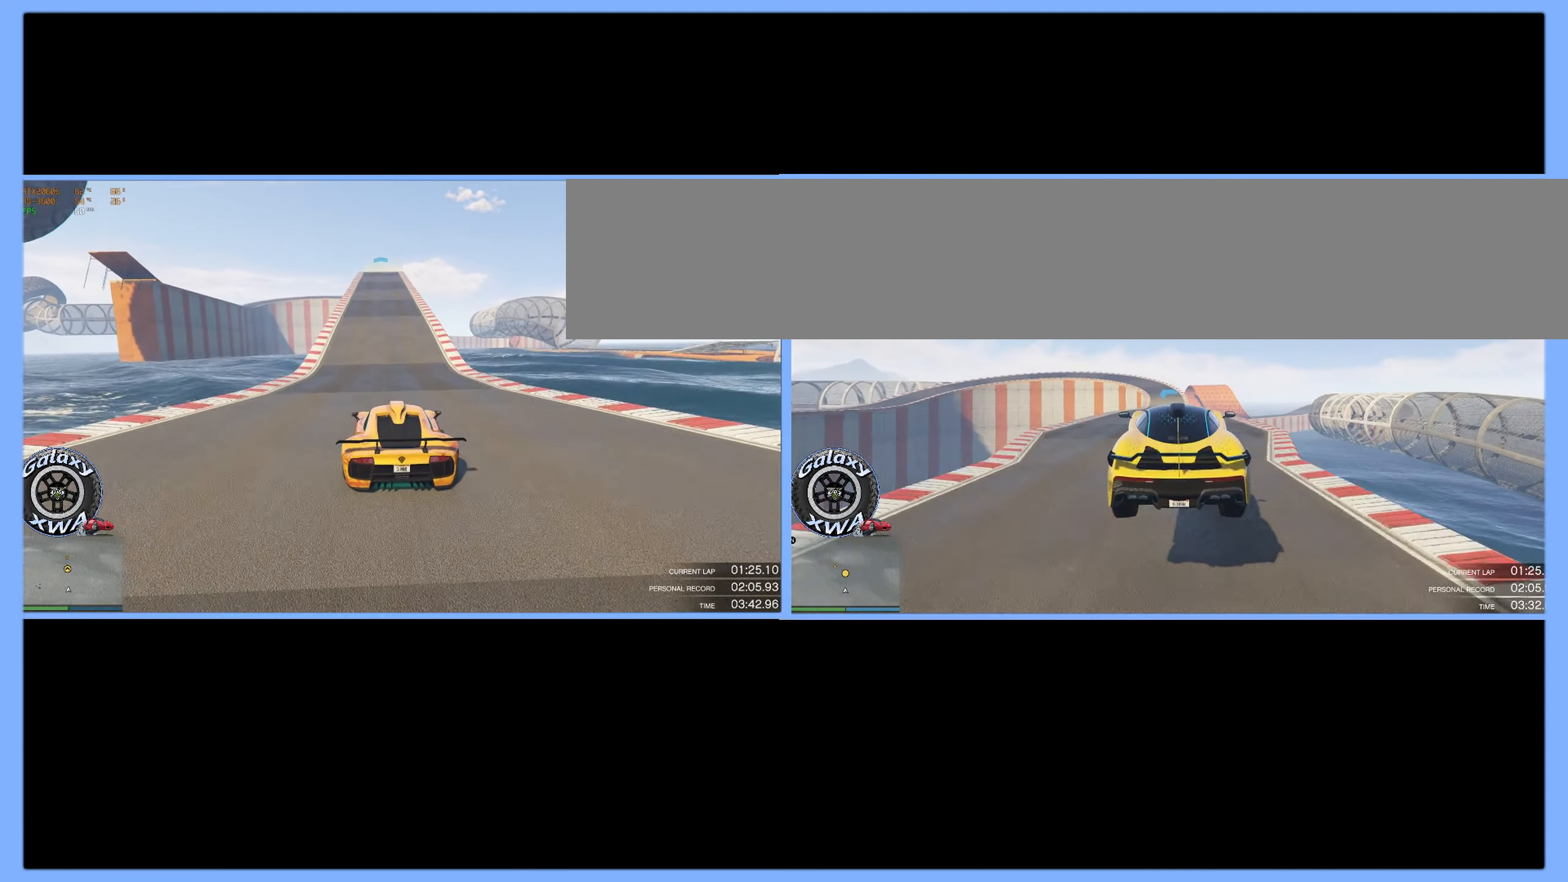
{"buttons": ["R2"], "left_stick": "center", "events": [[250, "left_stick", "right"], [366, "left_stick", "center"]]}
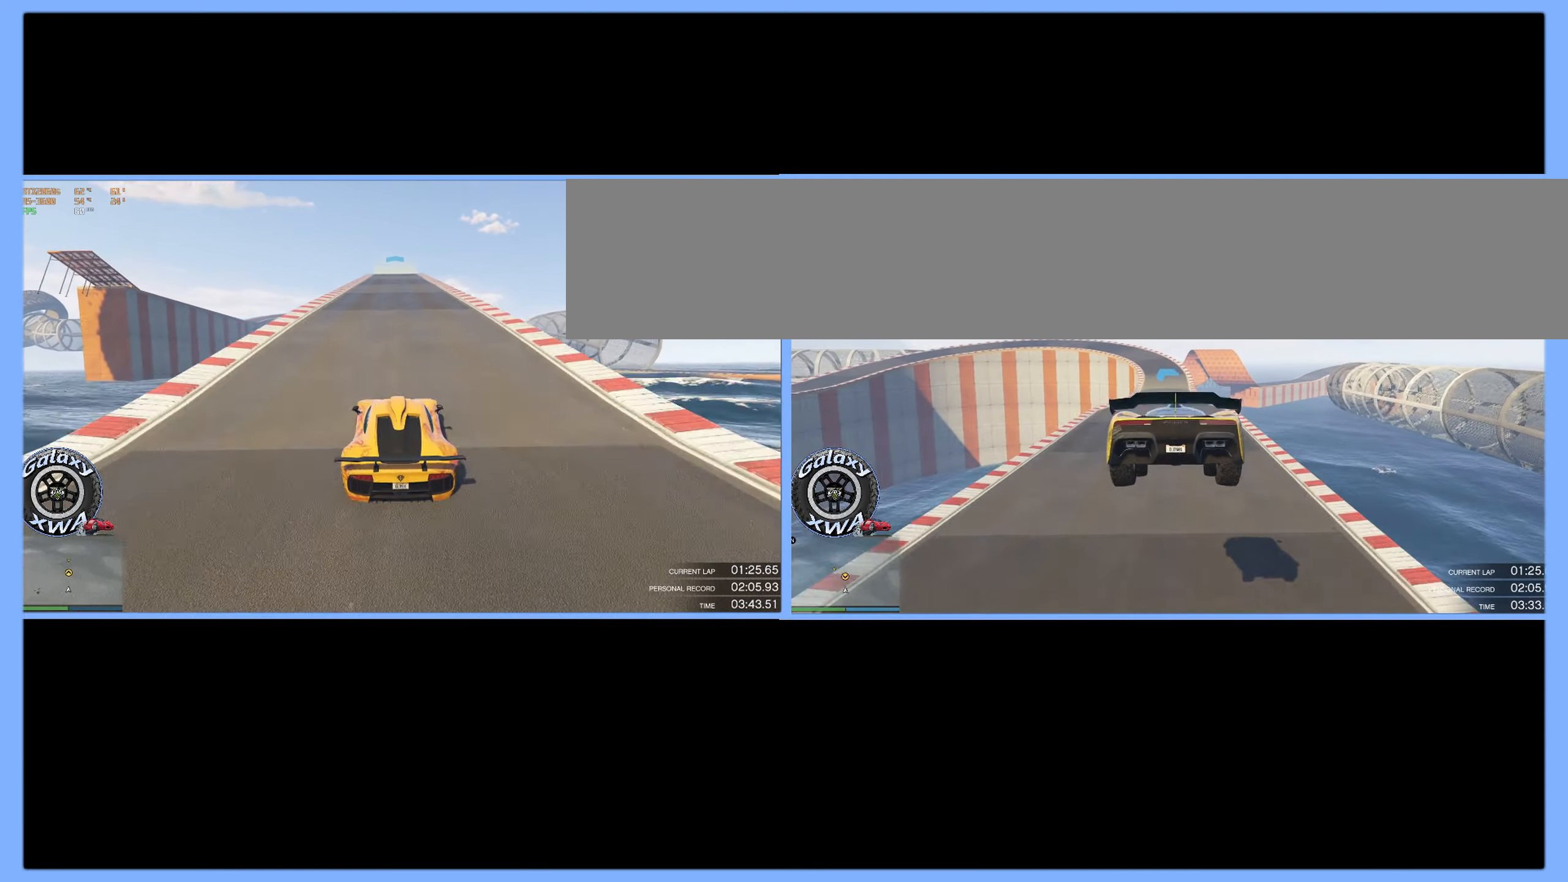
{"buttons": ["R2"], "left_stick": "right", "events": [[66, "left_stick", "left"], [116, "left_stick", "up-left"], [266, "left_stick", "center"], [466, "left_stick", "right"]]}